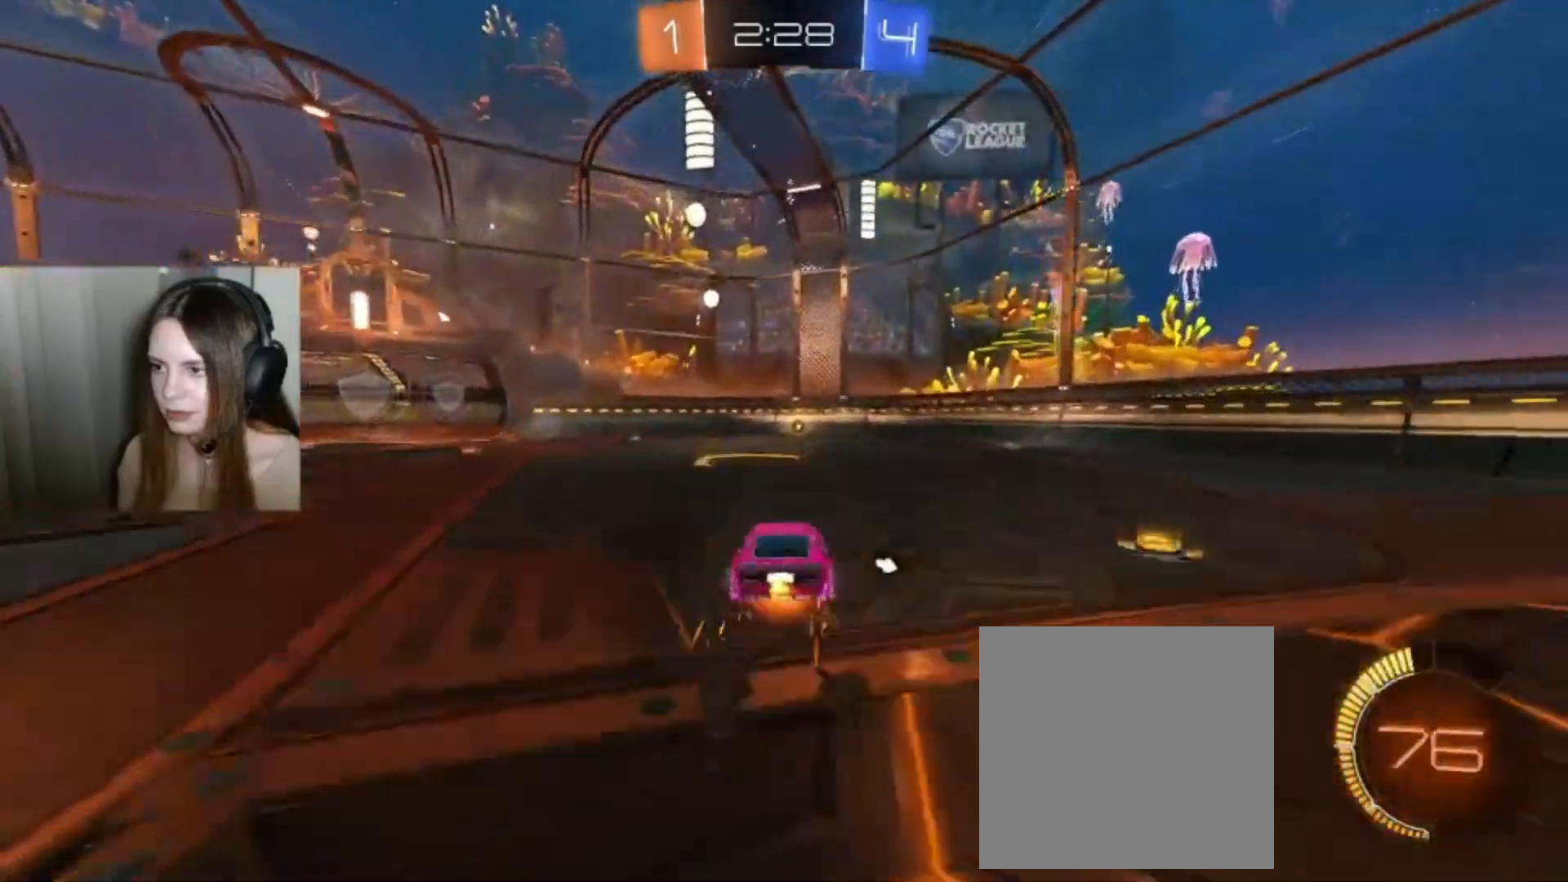
Gameplay with a controller (Xbox layout); each line is a JSON object with the inputs held at the frame after it. "events" lists button and stick changes between this image and that frame as [ms after this image, input, new state], when the widget could be followed in between.
{"buttons": ["R2"], "left_stick": "center", "right_stick": "center", "events": [[33, "A", "down"], [100, "A", "up"], [100, "left_stick", "center"], [300, "Y", "down"], [367, "Y", "up"]]}
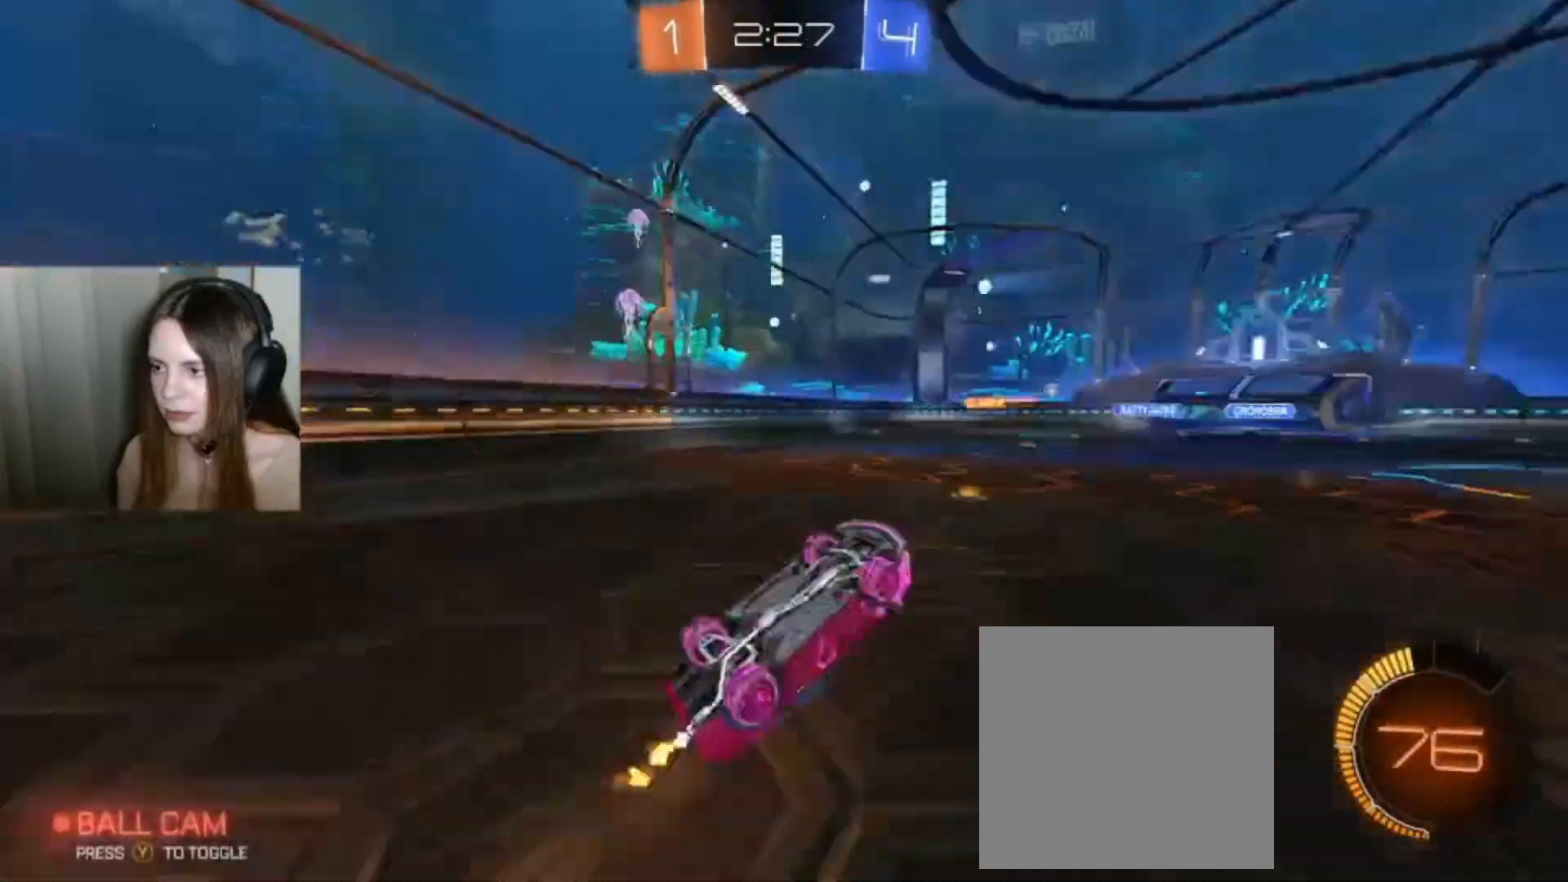
{"buttons": ["R2"], "left_stick": "center", "right_stick": "center", "events": []}
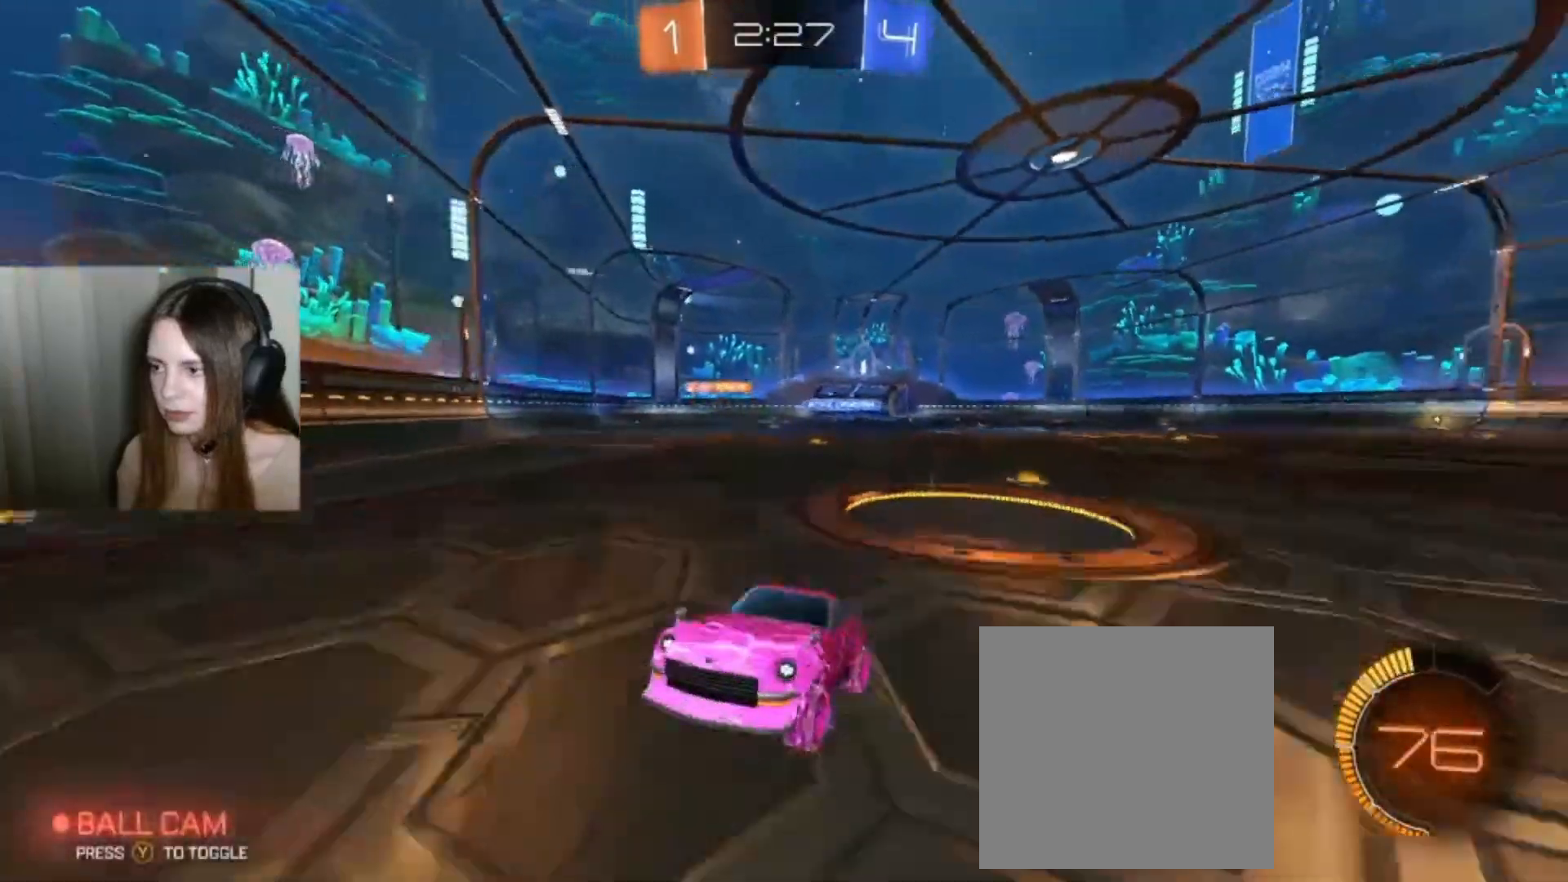
{"buttons": ["X", "R2"], "left_stick": "left", "right_stick": "center", "events": [[233, "X", "down"], [233, "left_stick", "left"]]}
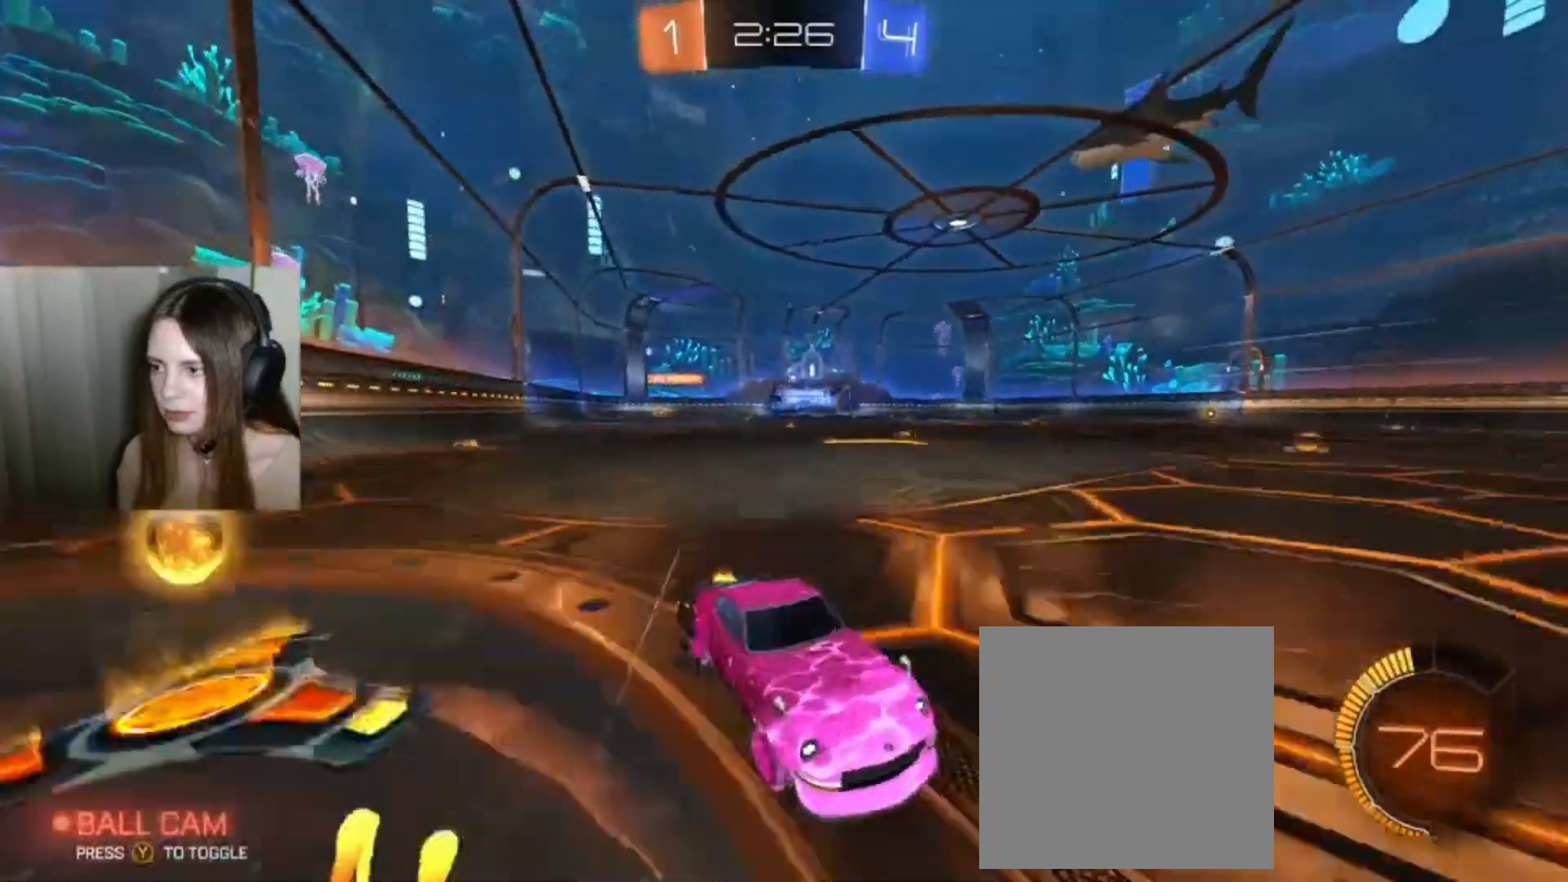
{"buttons": ["B", "X", "R2"], "left_stick": "left", "right_stick": "center", "events": [[433, "B", "down"]]}
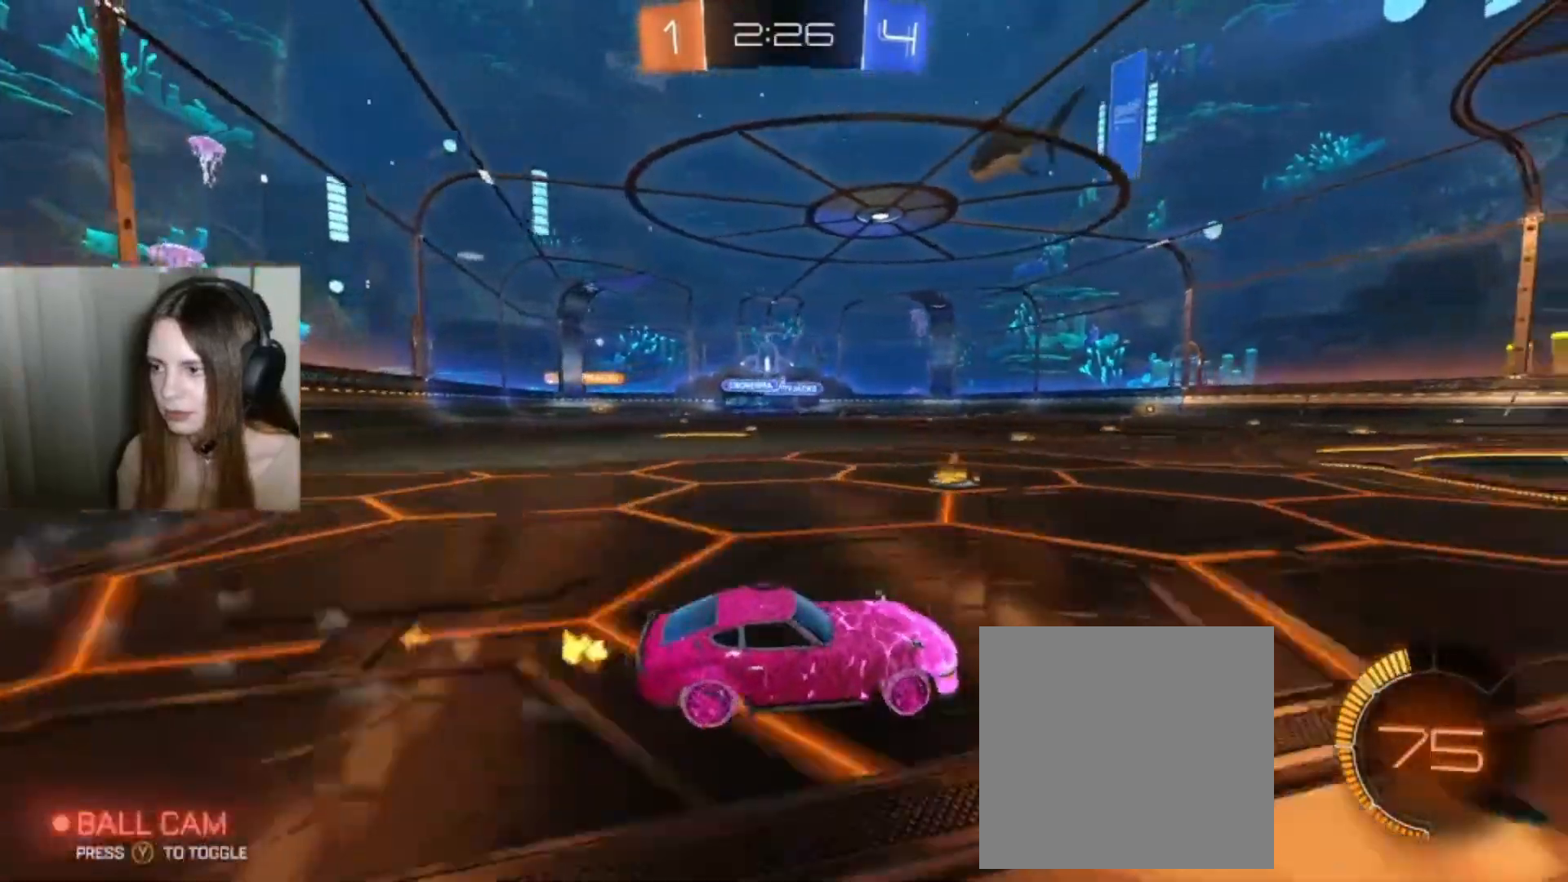
{"buttons": ["B", "R2"], "left_stick": "center", "right_stick": "center", "events": [[267, "X", "up"], [267, "left_stick", "center"], [400, "left_stick", "left"], [500, "left_stick", "center"]]}
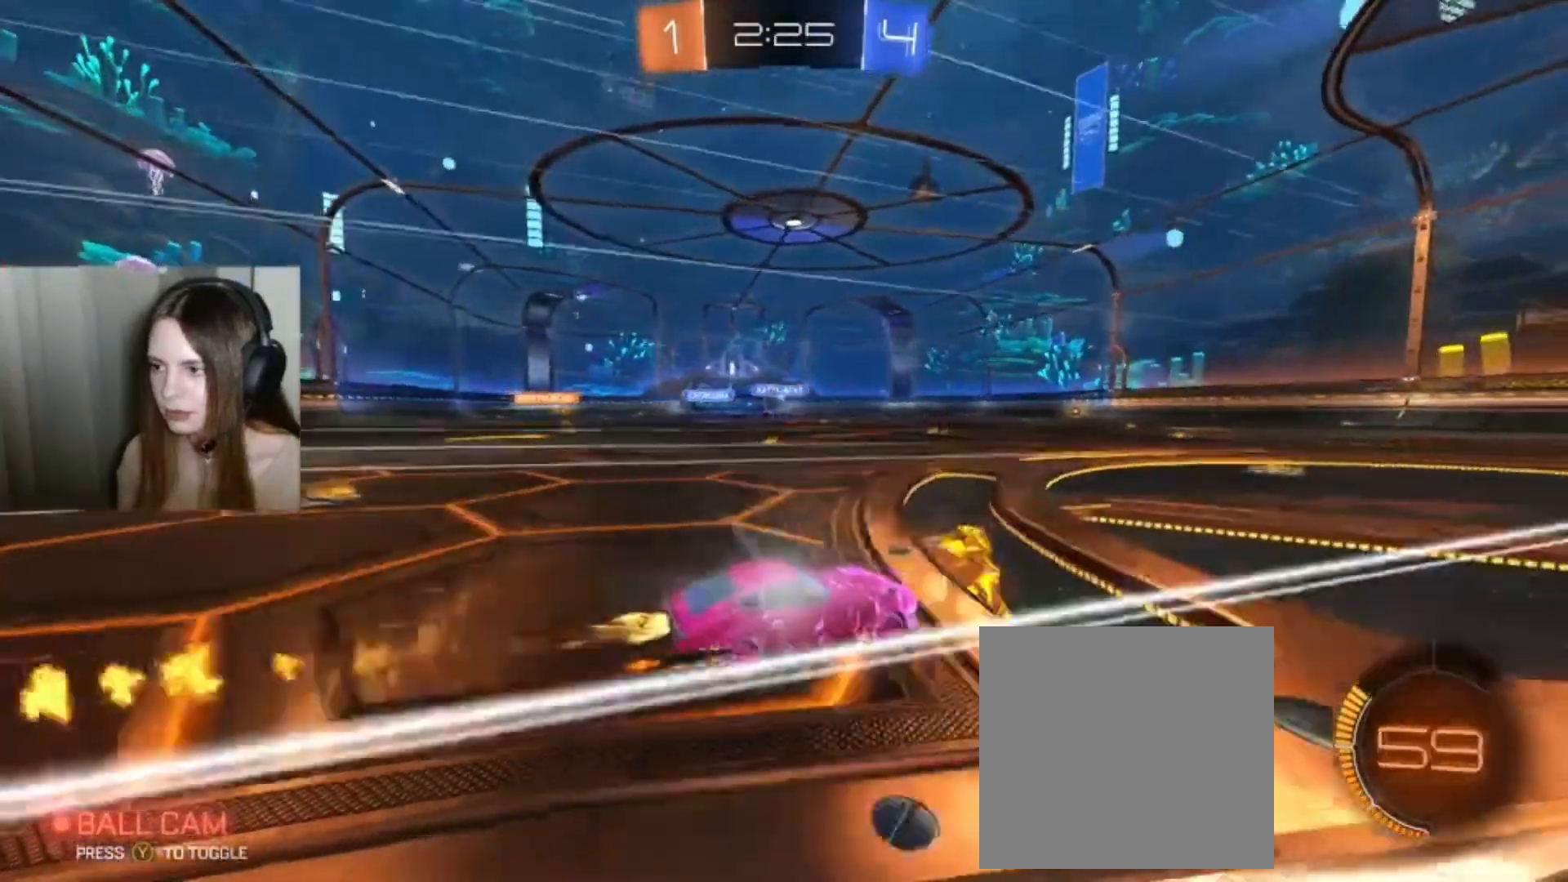
{"buttons": ["R2"], "left_stick": "center", "right_stick": "center", "events": [[33, "B", "up"]]}
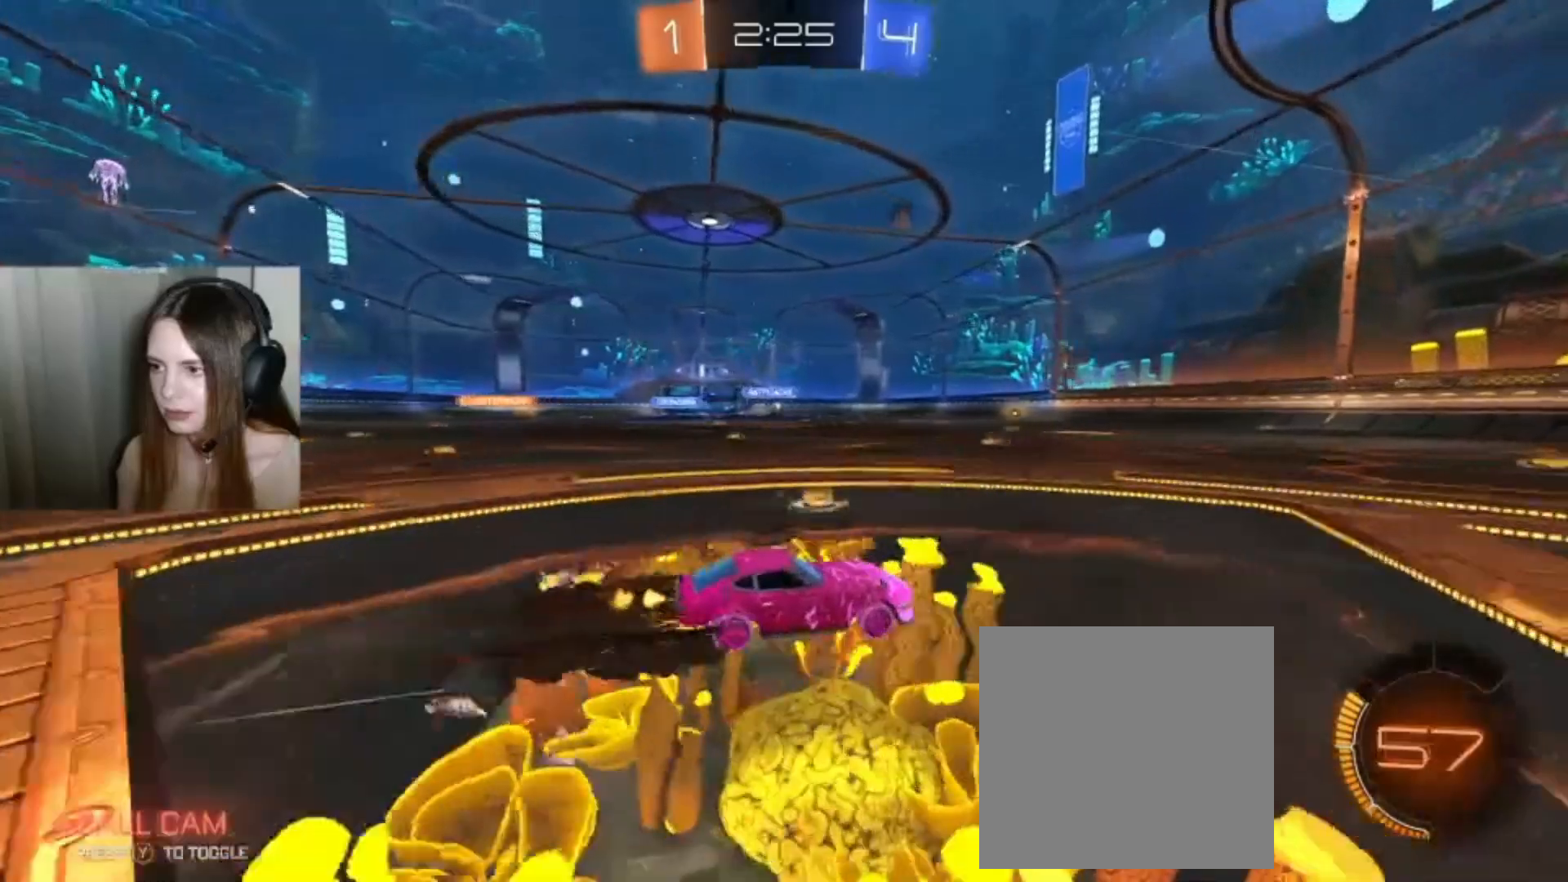
{"buttons": ["R2"], "left_stick": "center", "right_stick": "center", "events": []}
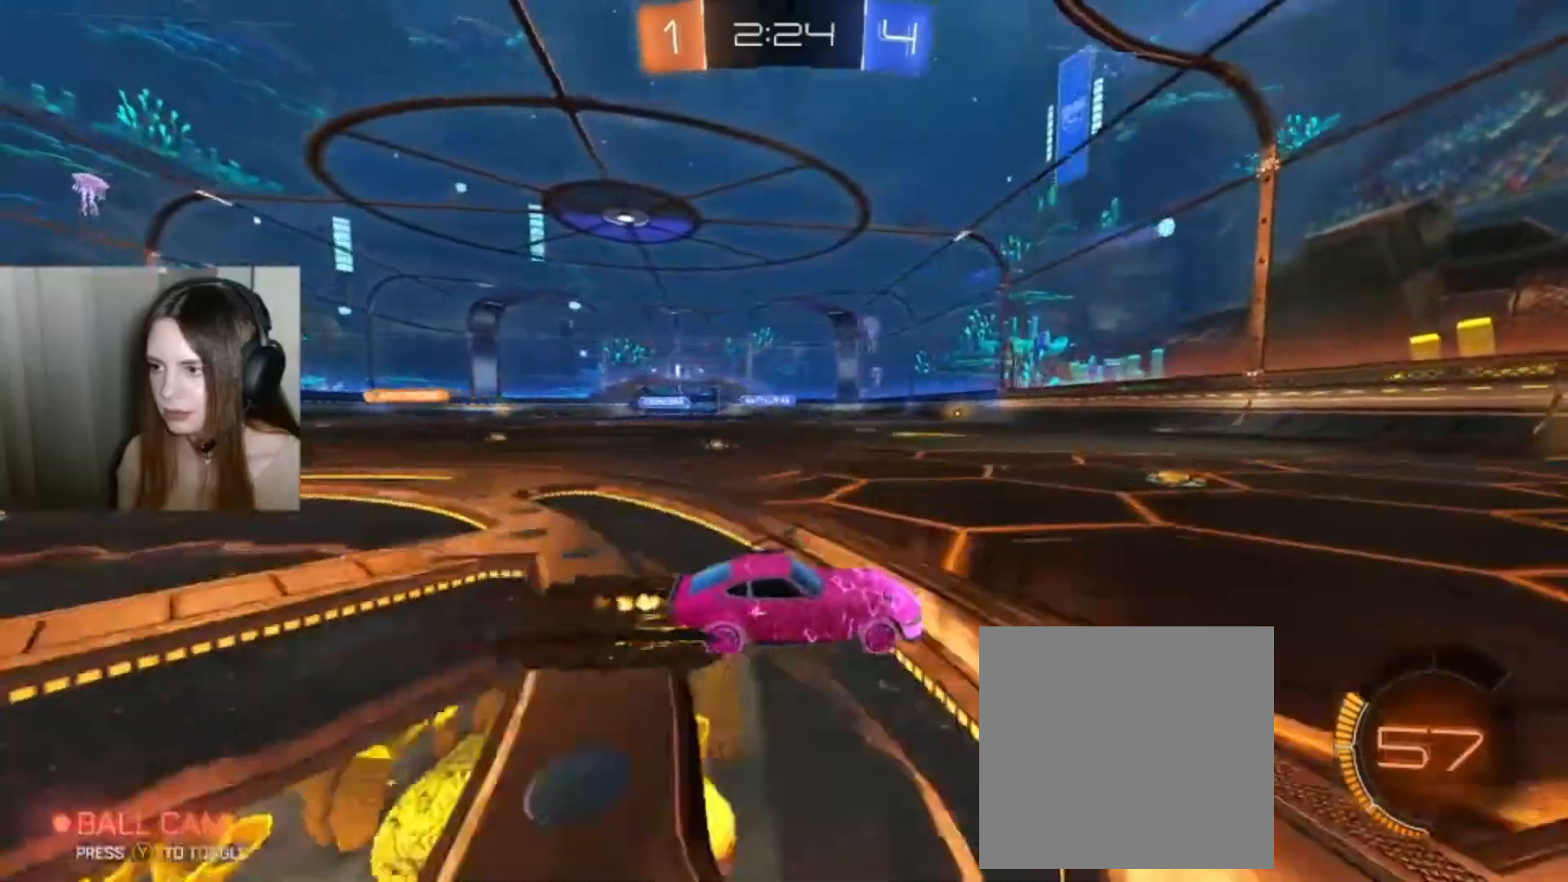
{"buttons": ["R2"], "left_stick": "left", "right_stick": "center", "events": [[333, "left_stick", "left"]]}
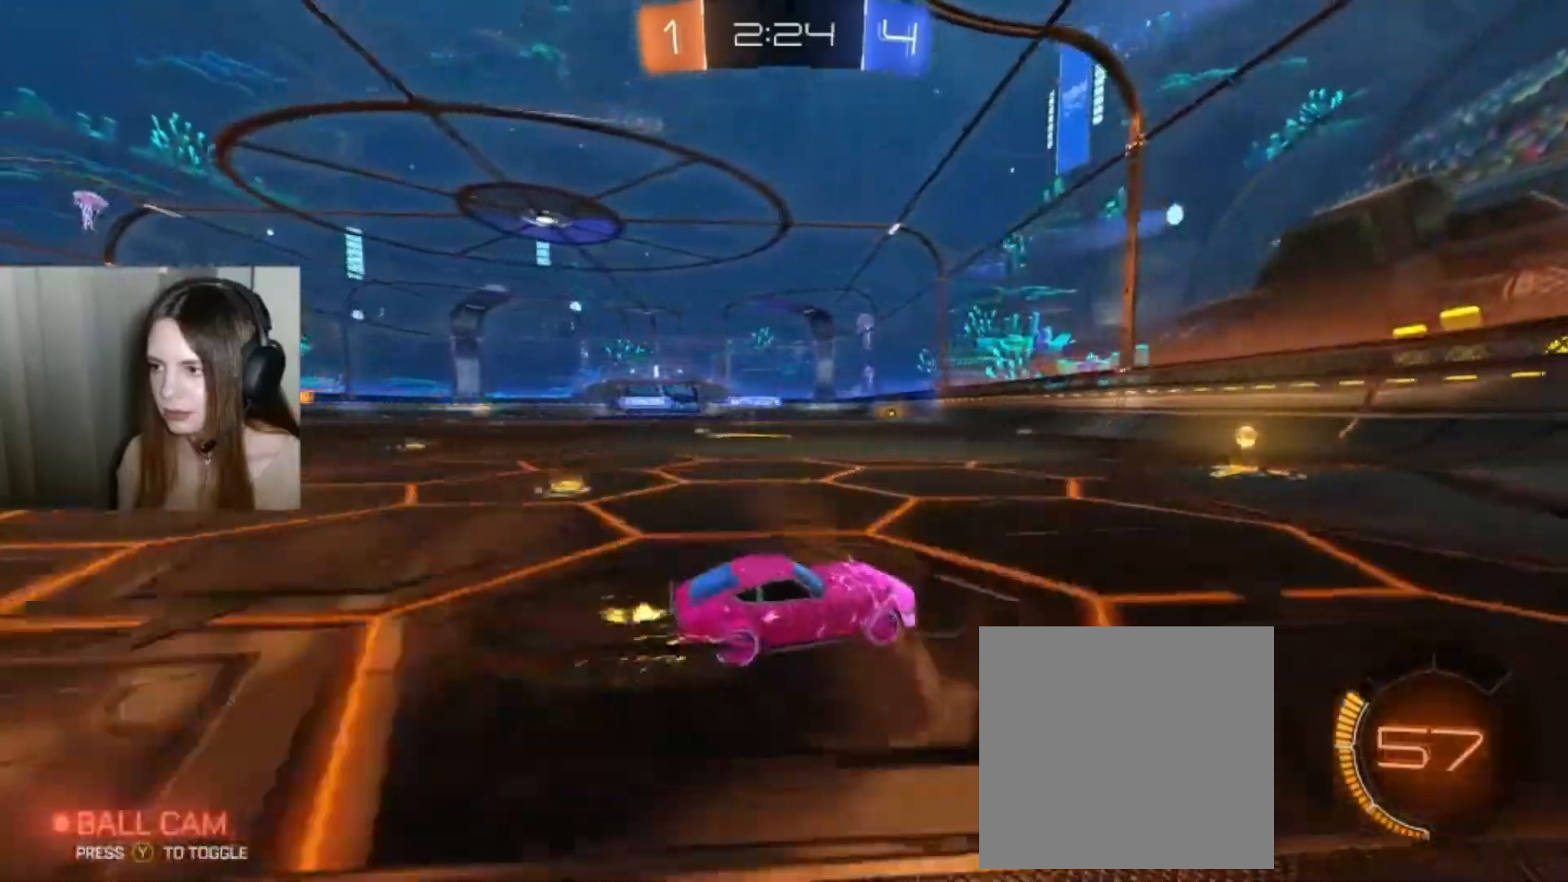
{"buttons": ["R2"], "left_stick": "left", "right_stick": "center", "events": [[200, "left_stick", "center"], [267, "R2", "up"], [333, "R2", "down"], [400, "R2", "up"], [467, "R2", "down"], [500, "left_stick", "left"]]}
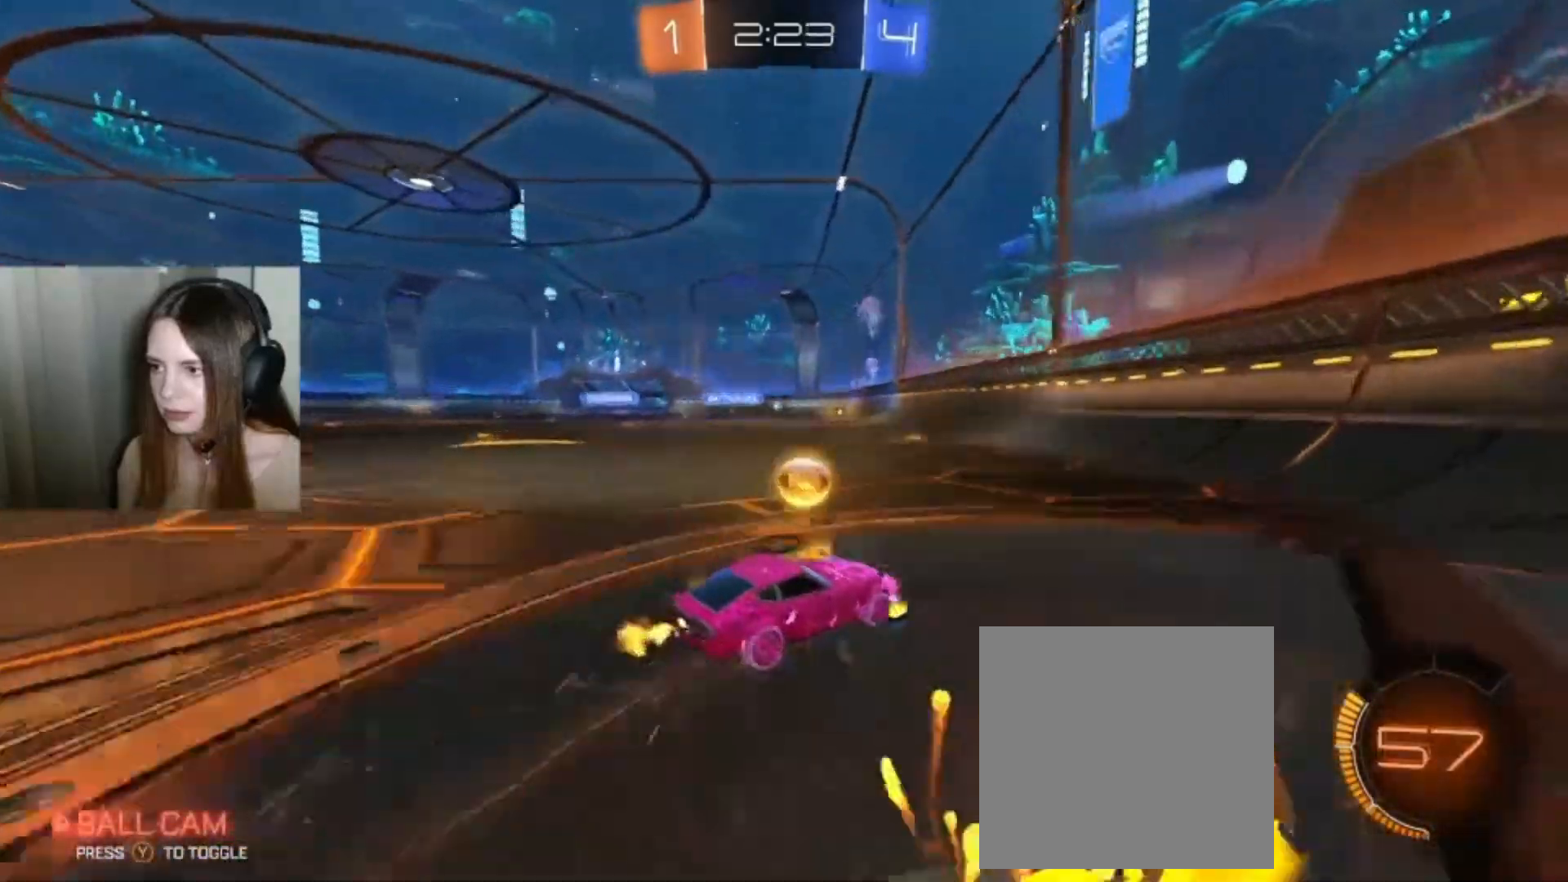
{"buttons": [], "left_stick": "center", "right_stick": "center", "events": [[233, "R2", "up"], [233, "left_stick", "center"]]}
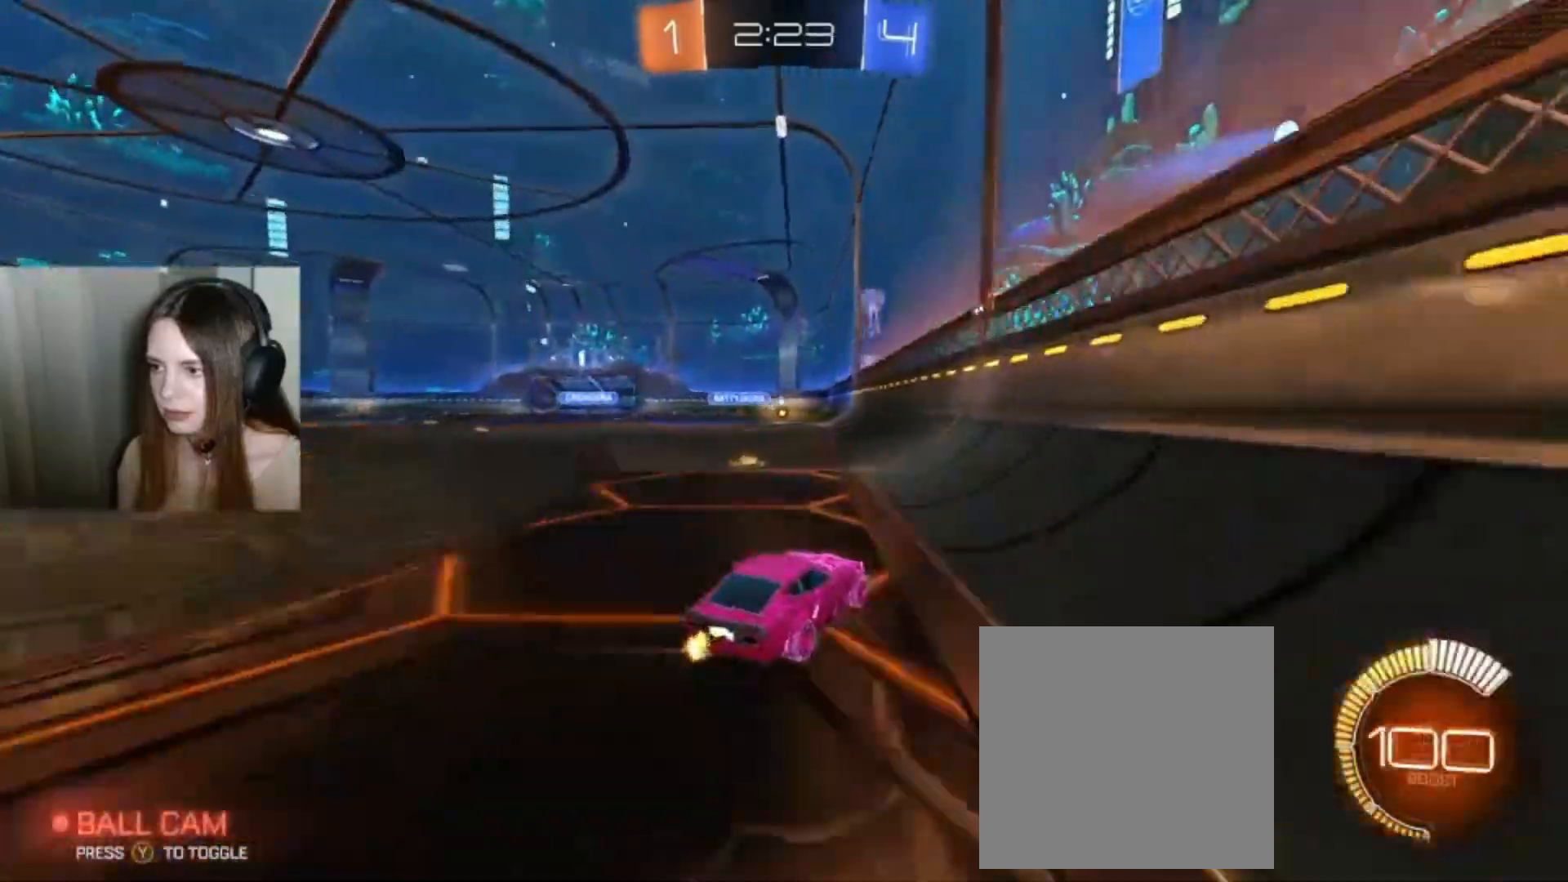
{"buttons": [], "left_stick": "center", "right_stick": "center", "events": [[67, "left_stick", "left"], [333, "left_stick", "center"]]}
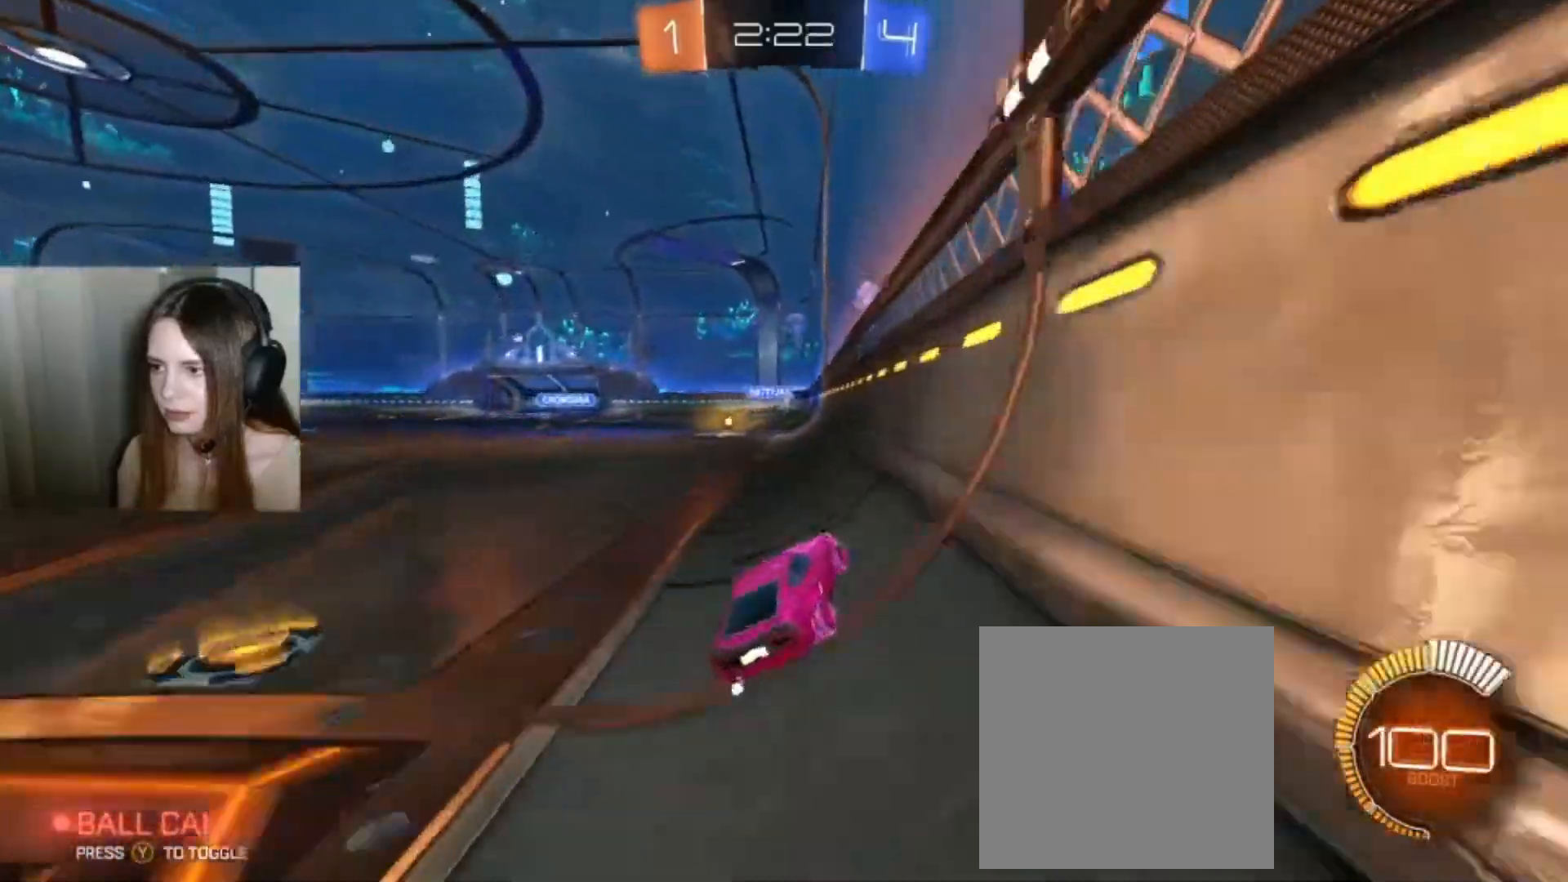
{"buttons": [], "left_stick": "center", "right_stick": "center", "events": []}
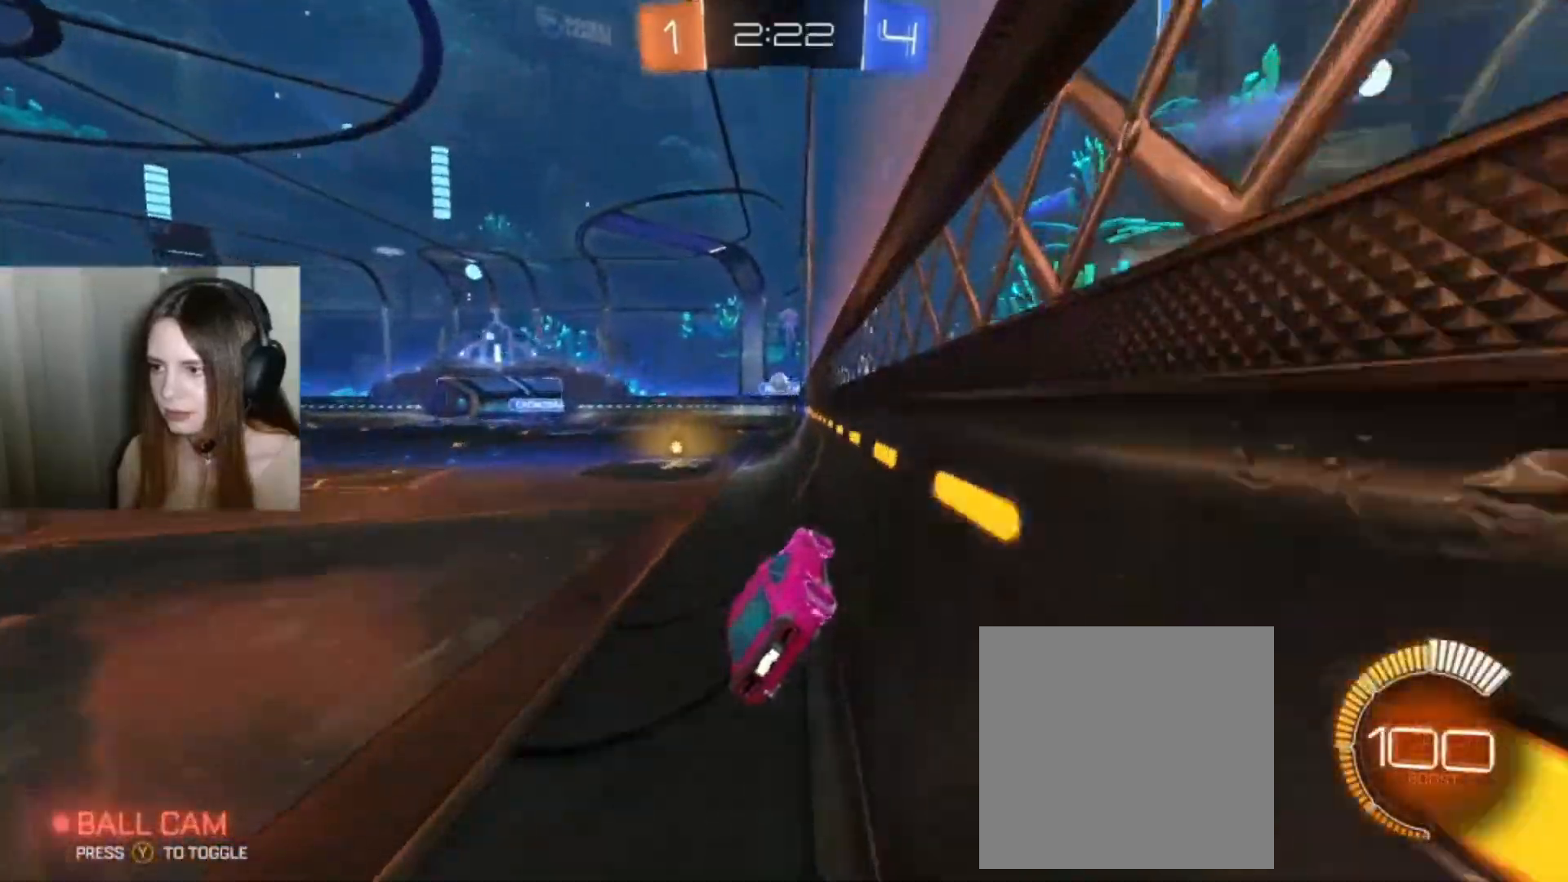
{"buttons": ["B", "R2"], "left_stick": "center", "right_stick": "center", "events": [[133, "R2", "down"], [133, "left_stick", "left"], [200, "B", "down"], [433, "left_stick", "center"]]}
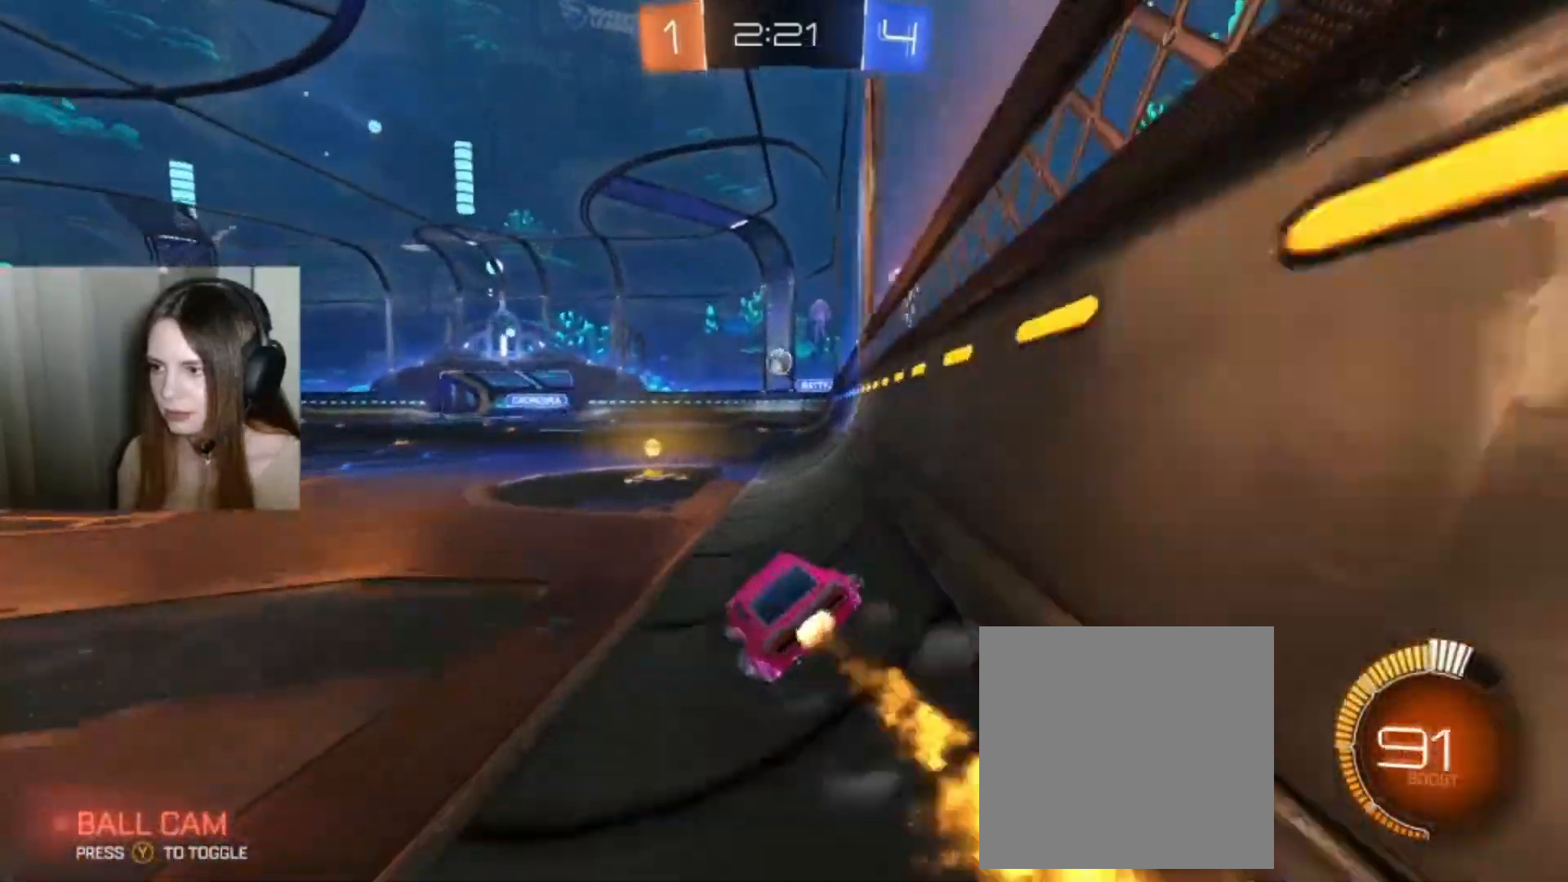
{"buttons": ["B", "R2"], "left_stick": "center", "right_stick": "center", "events": []}
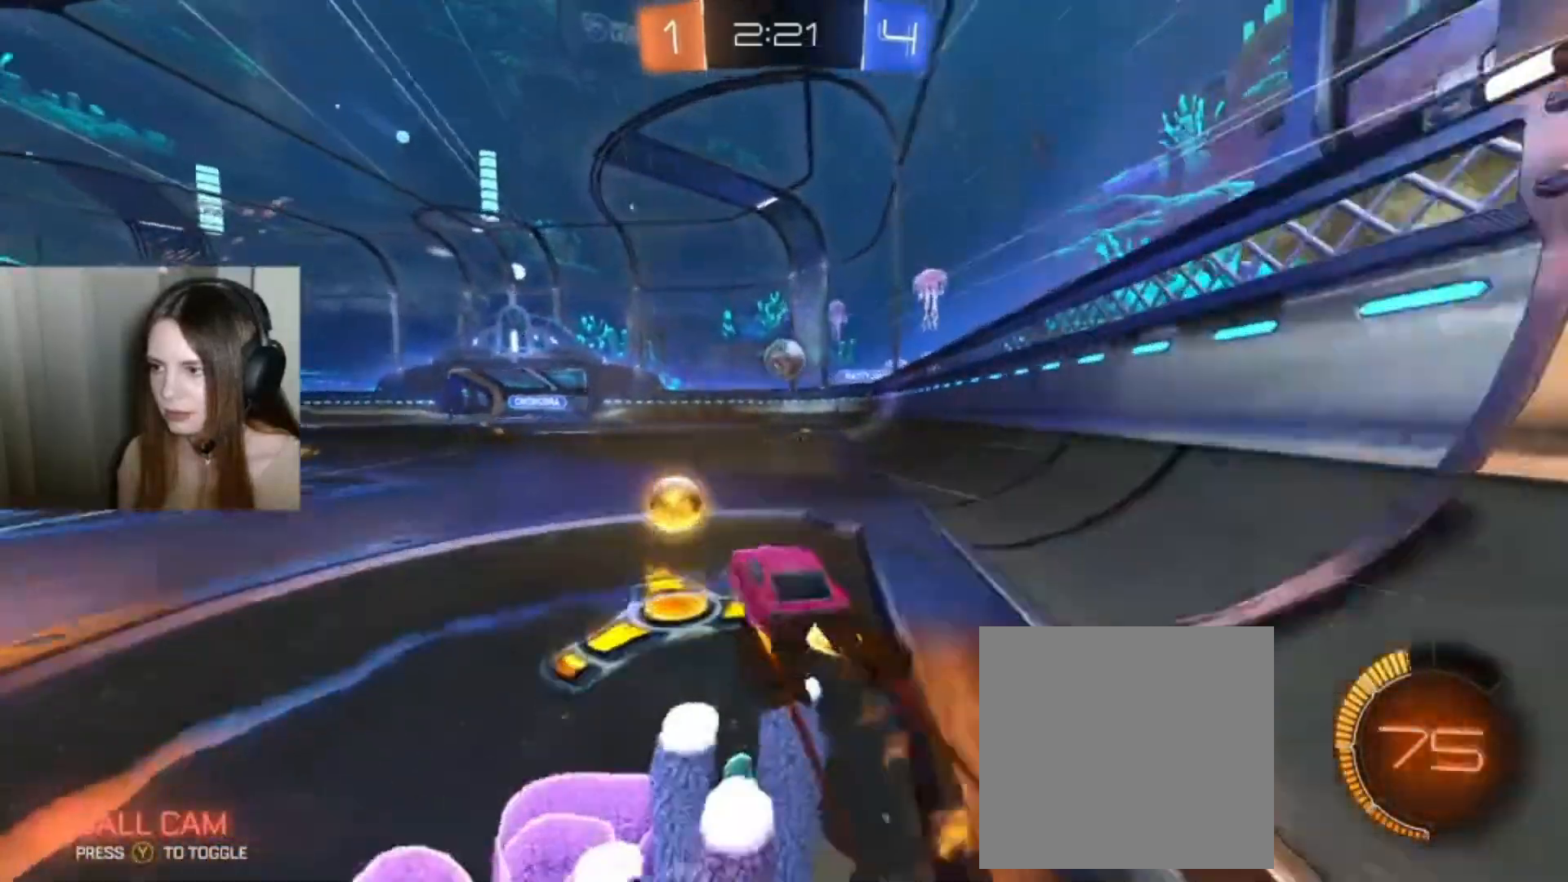
{"buttons": ["A", "B", "L1", "R2"], "left_stick": "up-right", "right_stick": "center", "events": [[133, "A", "down"], [167, "left_stick", "down-right"], [267, "left_stick", "right"], [300, "A", "up"], [300, "B", "up"], [367, "L1", "down"], [367, "left_stick", "up-right"], [400, "A", "down"], [433, "B", "down"]]}
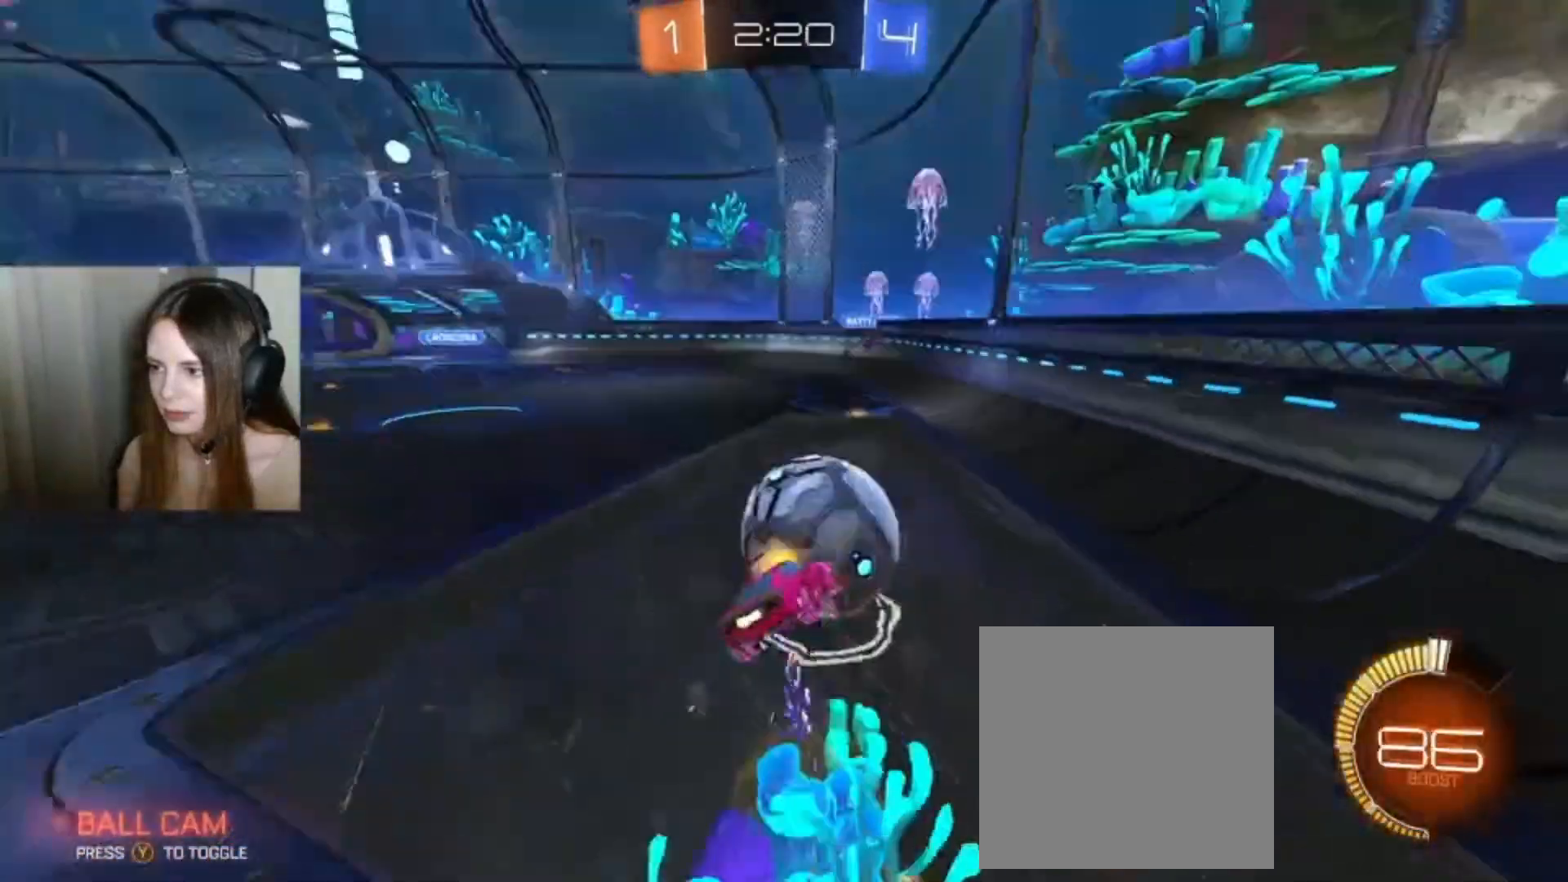
{"buttons": ["R2"], "left_stick": "center", "right_stick": "center", "events": [[33, "A", "up"], [67, "B", "up"], [67, "left_stick", "up"], [100, "L1", "up"], [200, "left_stick", "center"]]}
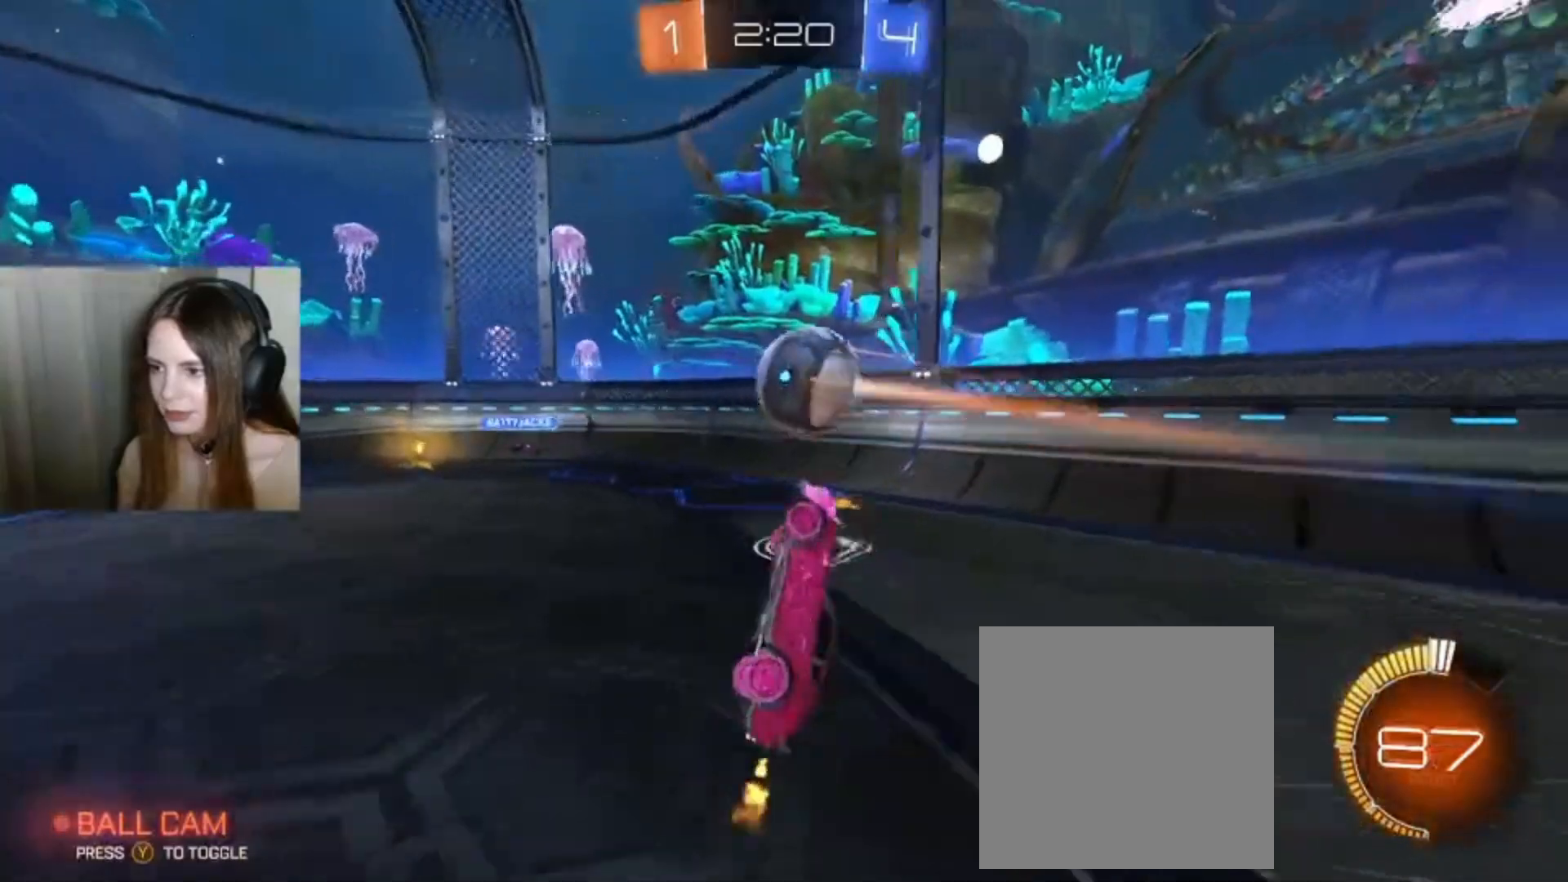
{"buttons": ["R2"], "left_stick": "center", "right_stick": "center", "events": [[100, "R2", "up"], [167, "R2", "down"]]}
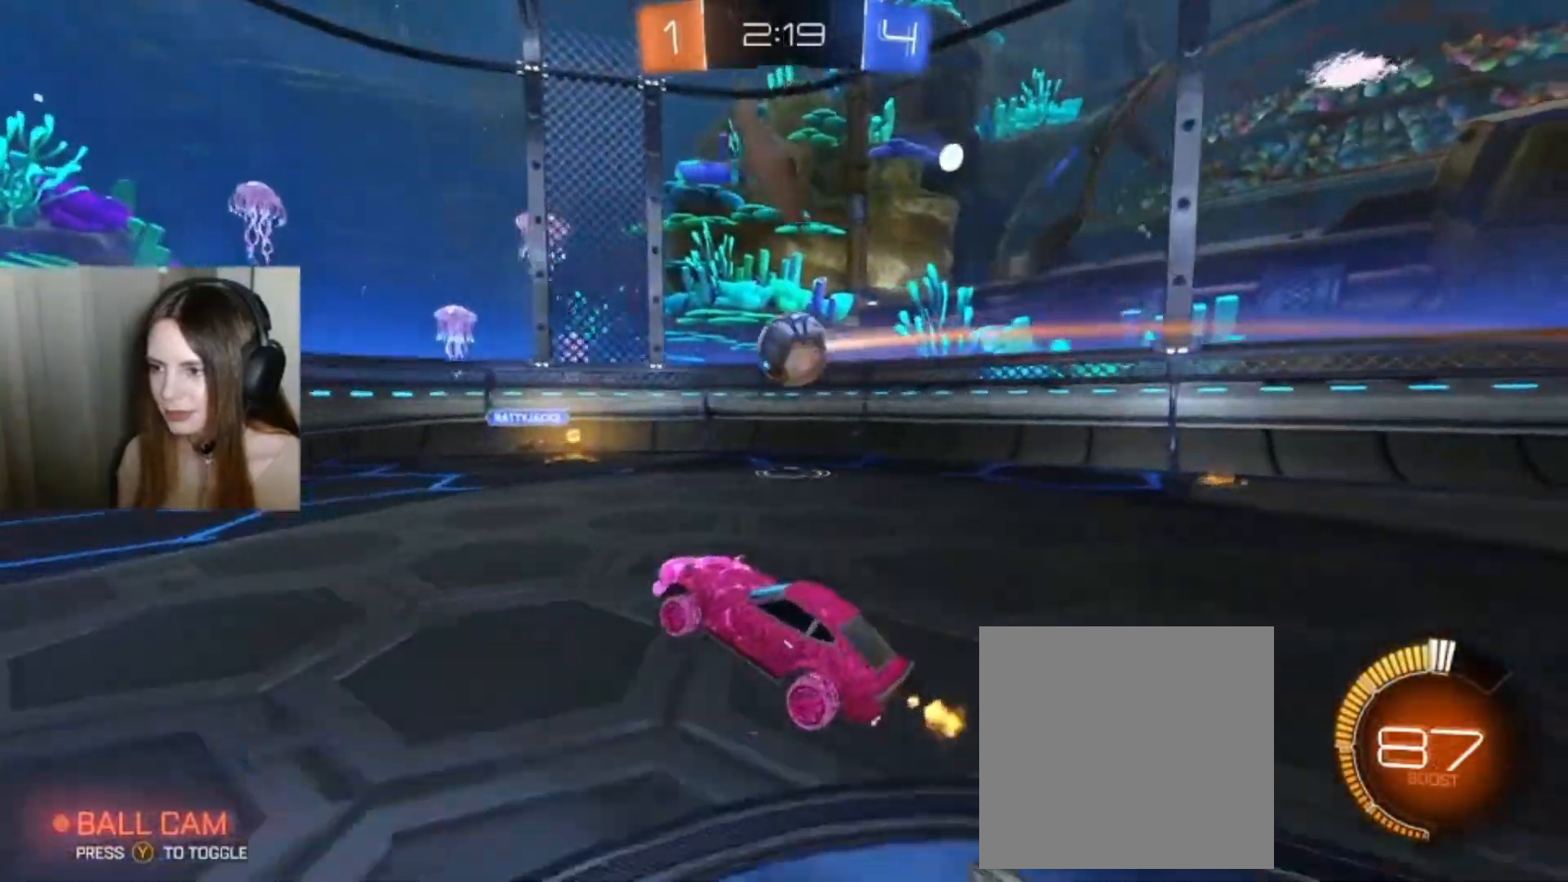
{"buttons": [], "left_stick": "right", "right_stick": "center", "events": [[33, "R2", "up"], [33, "left_stick", "right"]]}
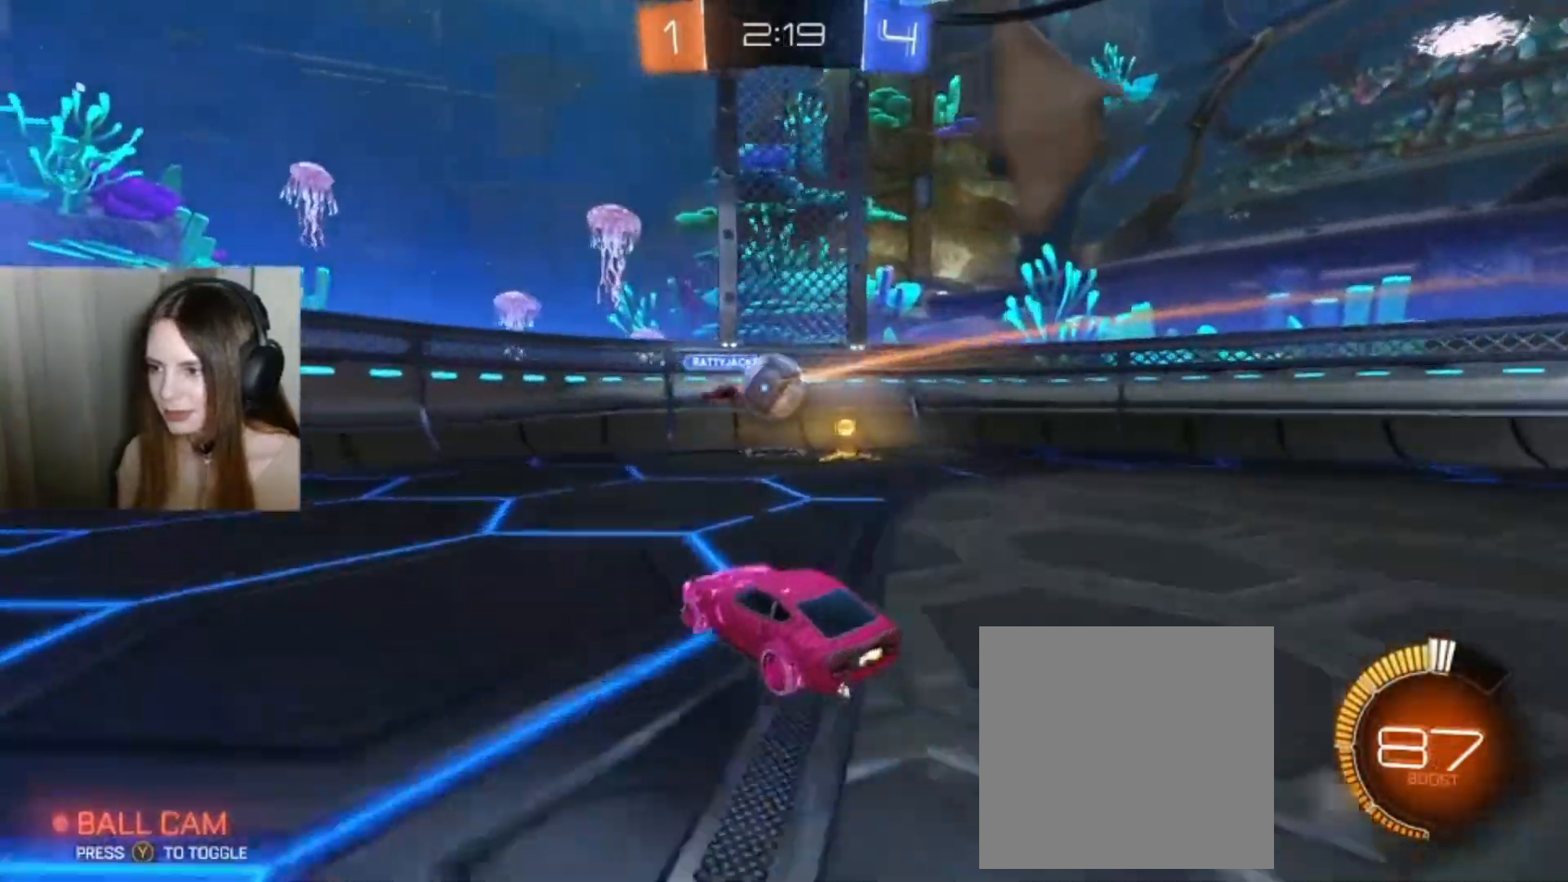
{"buttons": [], "left_stick": "right", "right_stick": "center", "events": []}
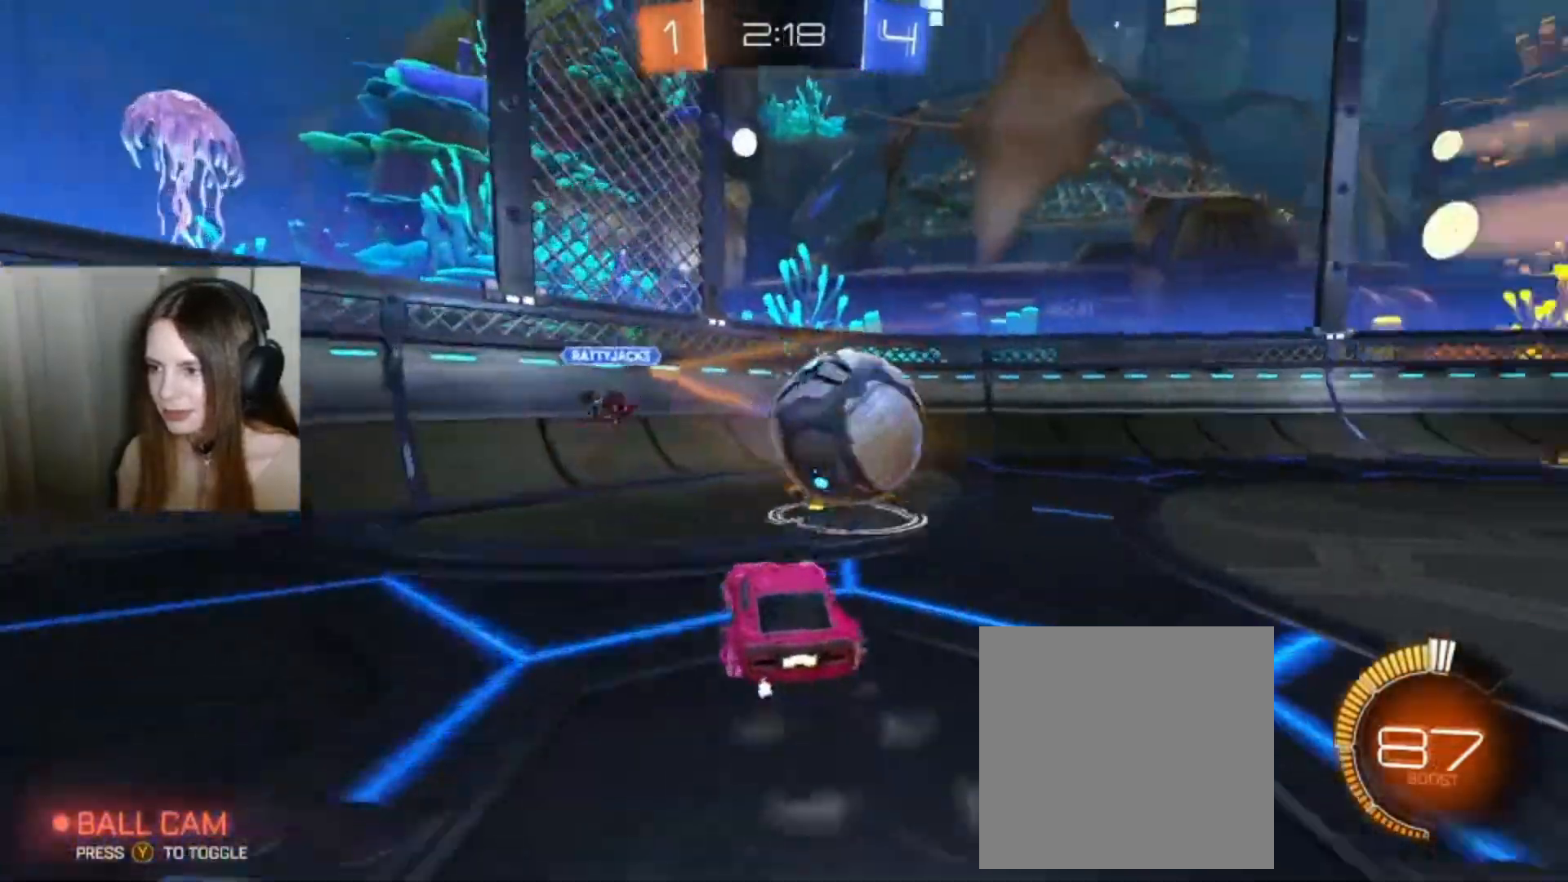
{"buttons": [], "left_stick": "right", "right_stick": "center", "events": [[100, "R2", "down"], [500, "R2", "up"]]}
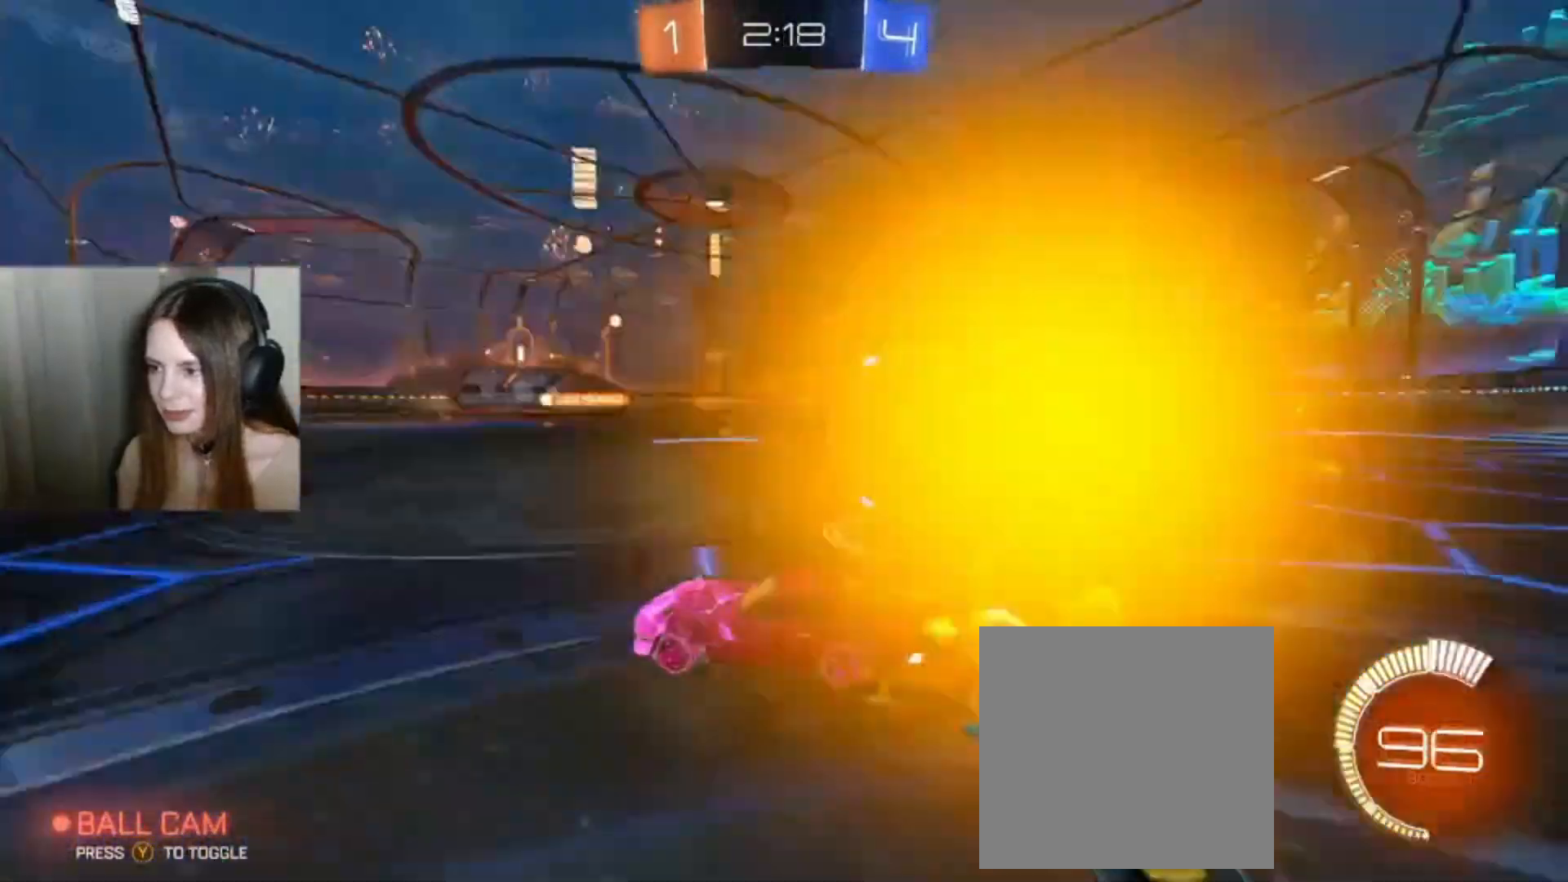
{"buttons": ["B", "R2"], "left_stick": "right", "right_stick": "center", "events": [[400, "R2", "down"], [467, "B", "down"]]}
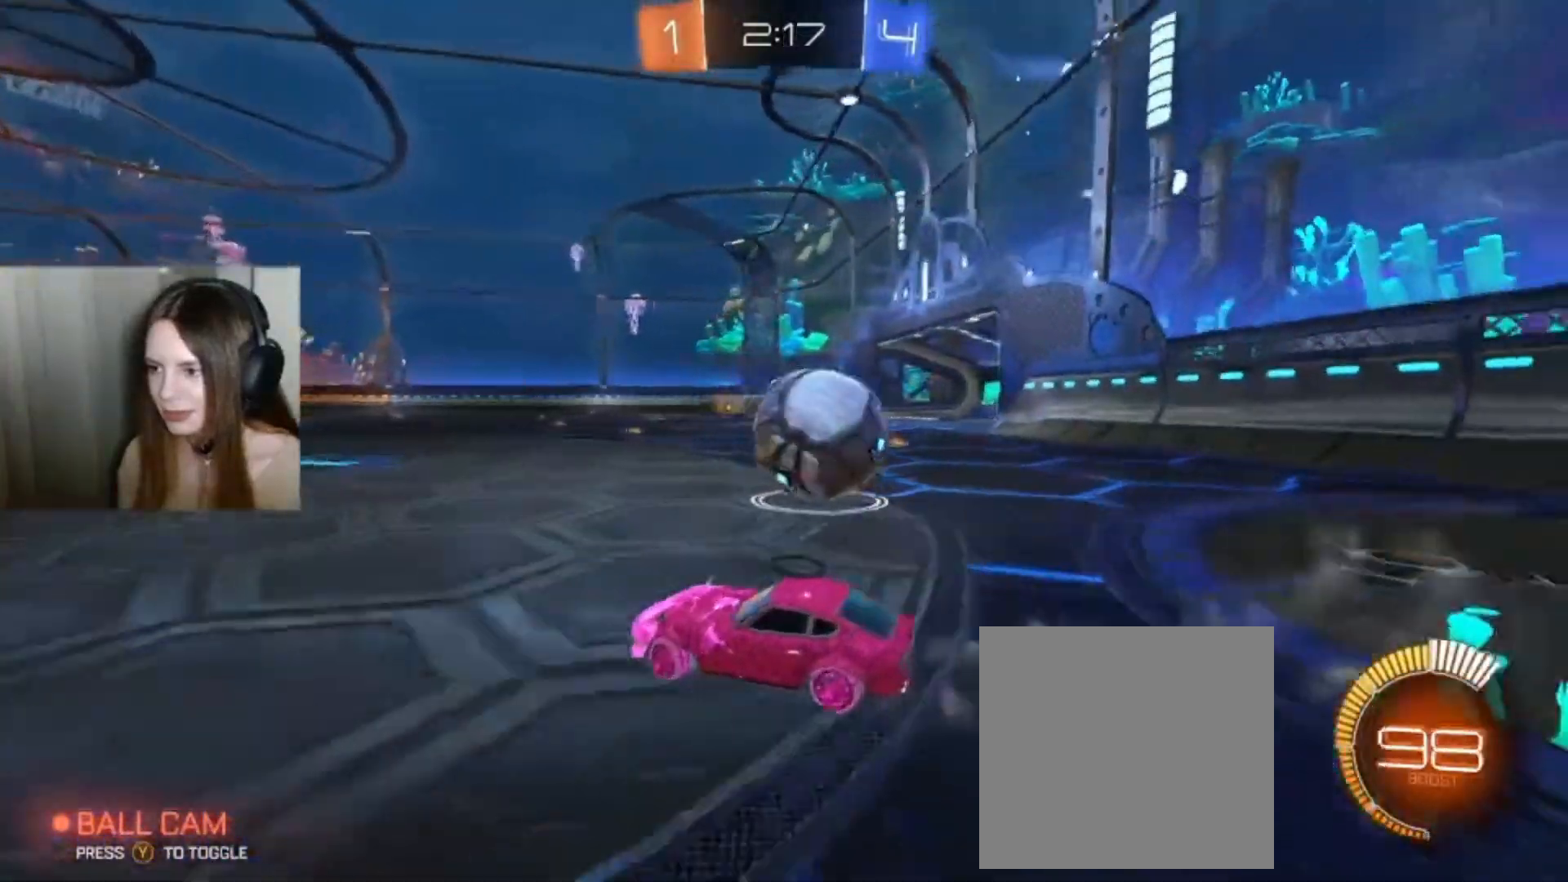
{"buttons": [], "left_stick": "right", "right_stick": "center", "events": [[133, "B", "up"], [167, "R2", "up"]]}
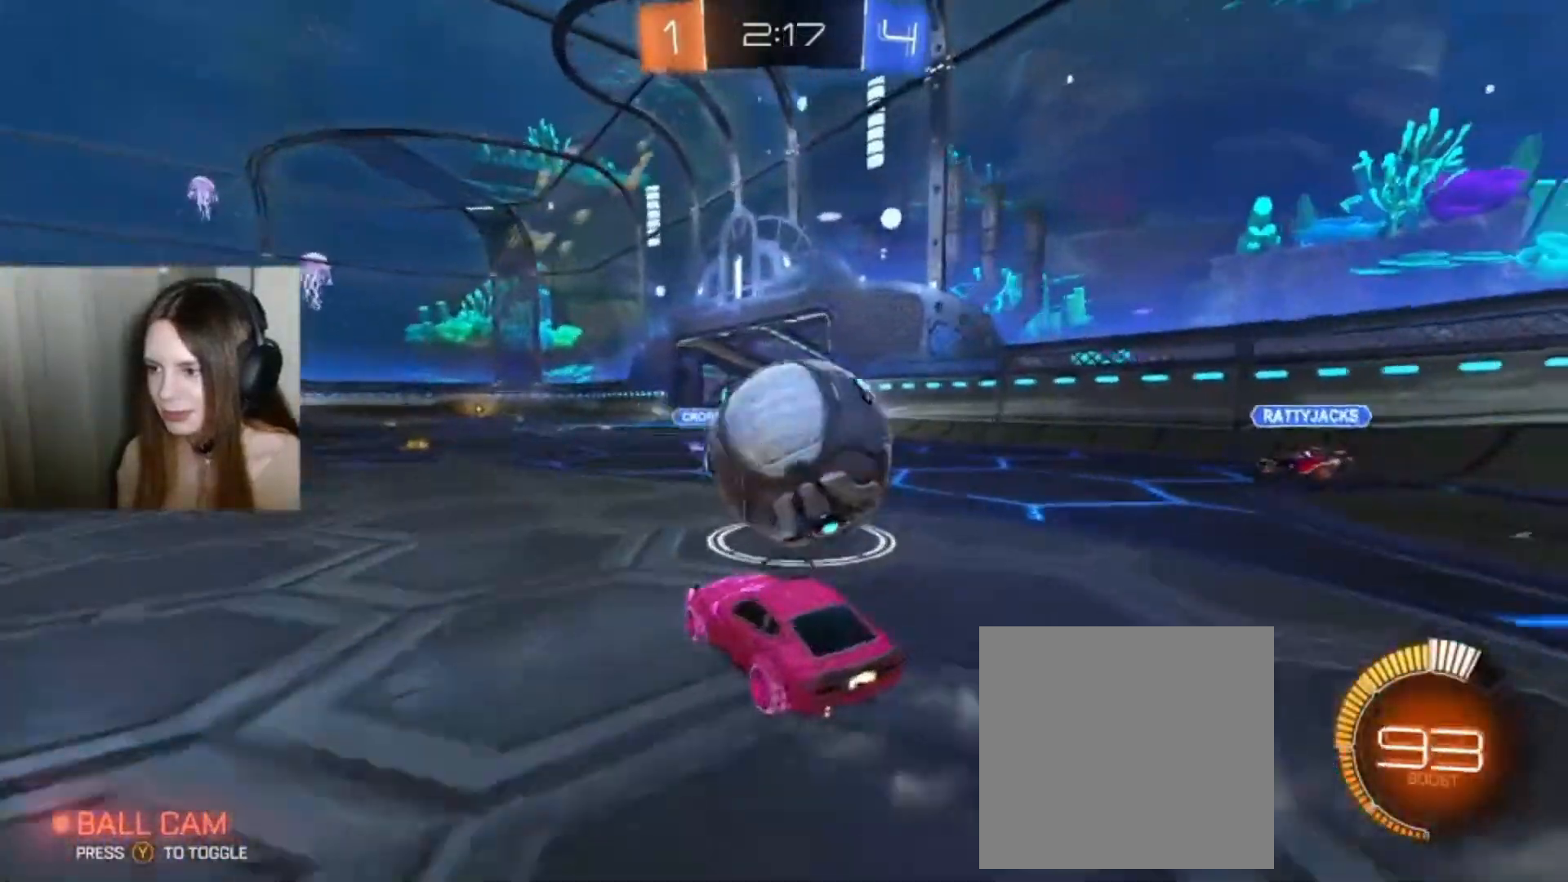
{"buttons": ["R2"], "left_stick": "left", "right_stick": "center", "events": [[67, "R2", "down"], [100, "B", "down"], [200, "left_stick", "center"], [267, "left_stick", "left"], [300, "B", "up"]]}
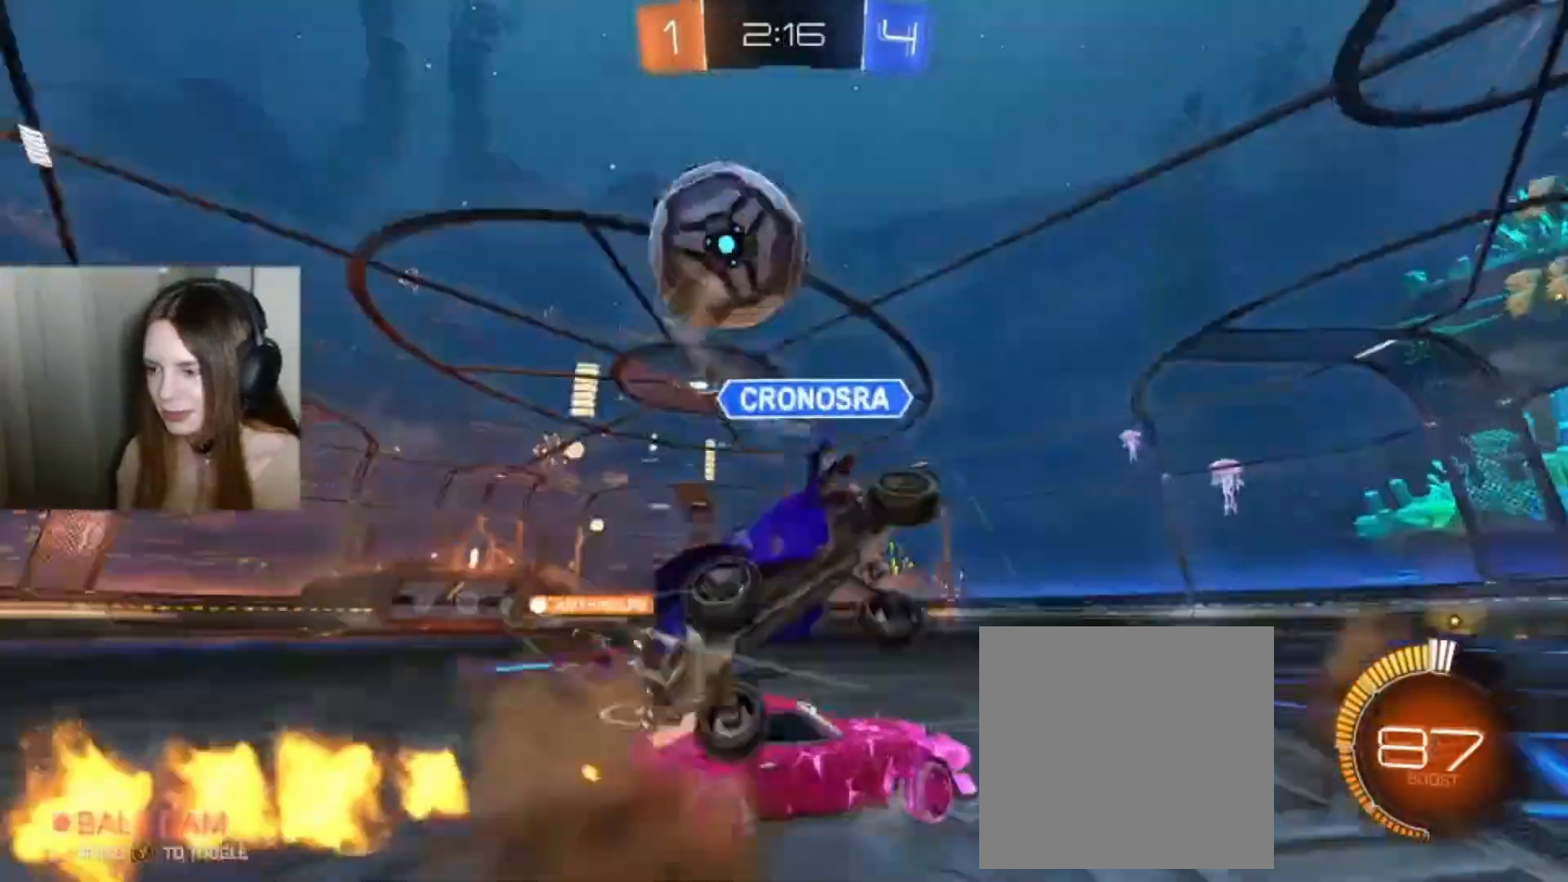
{"buttons": ["B", "R2"], "left_stick": "down-left", "right_stick": "center", "events": [[33, "left_stick", "down-left"], [400, "B", "down"]]}
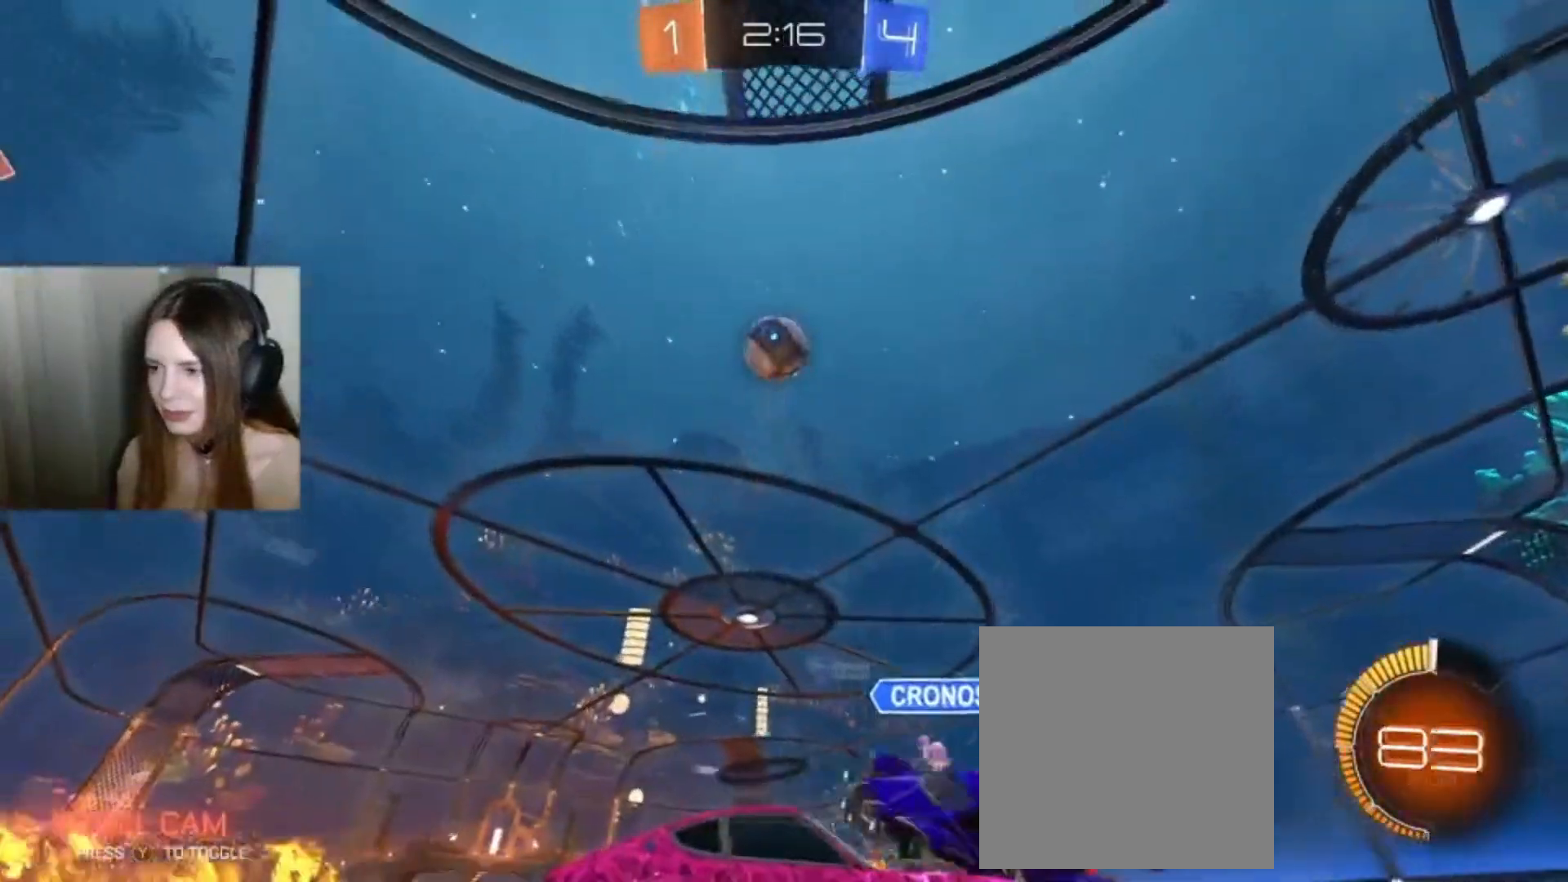
{"buttons": ["B", "R2"], "left_stick": "down-left", "right_stick": "center", "events": [[200, "Y", "down"], [300, "Y", "up"]]}
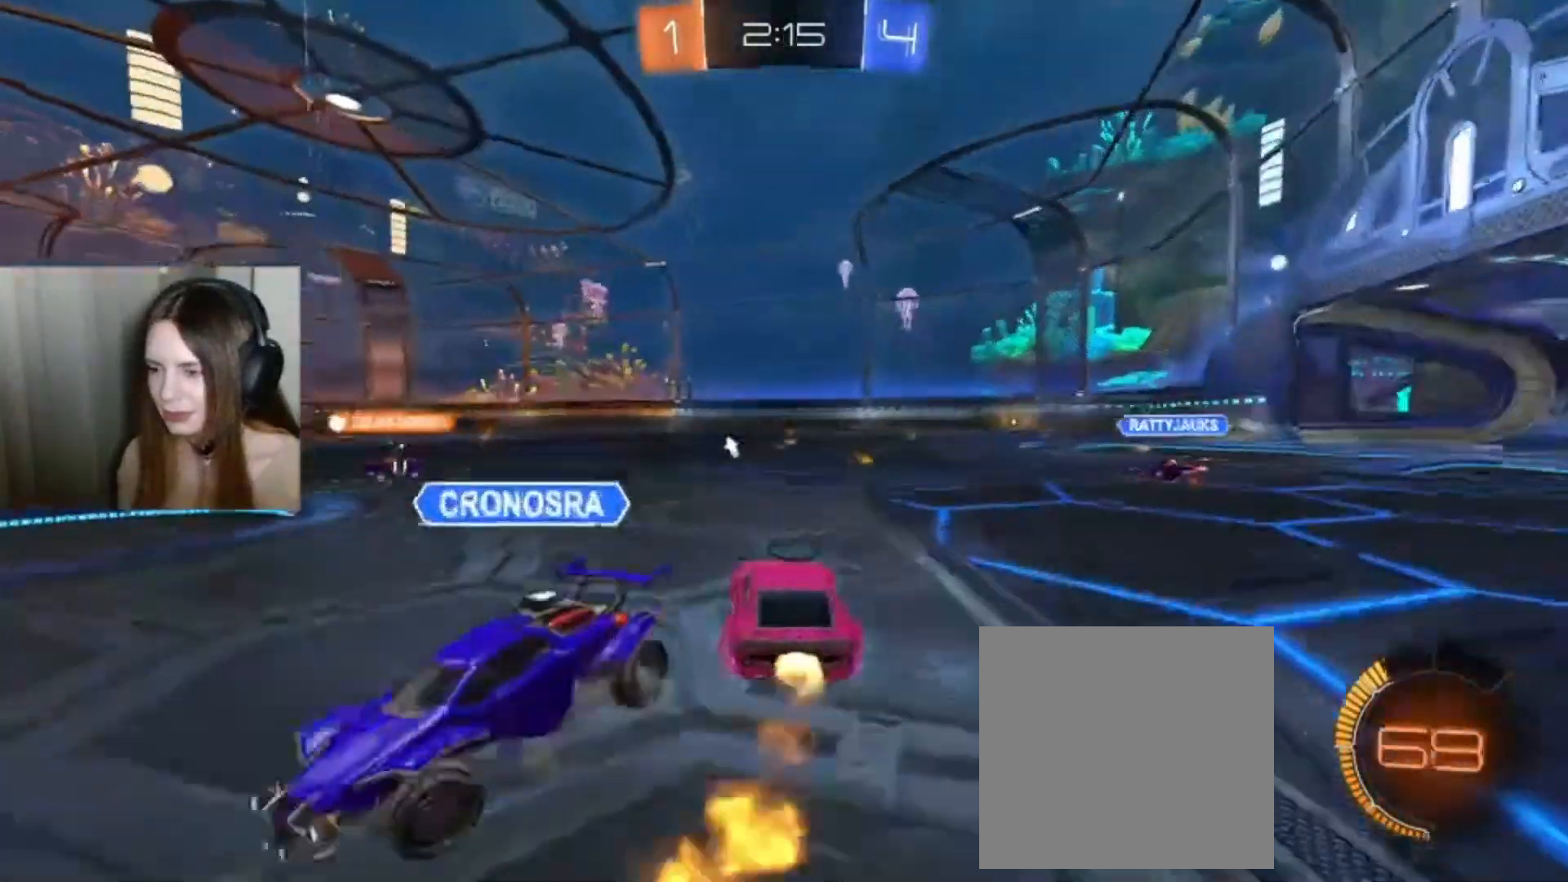
{"buttons": ["R2"], "left_stick": "center", "right_stick": "center", "events": [[233, "left_stick", "left"], [400, "B", "up"], [400, "left_stick", "center"]]}
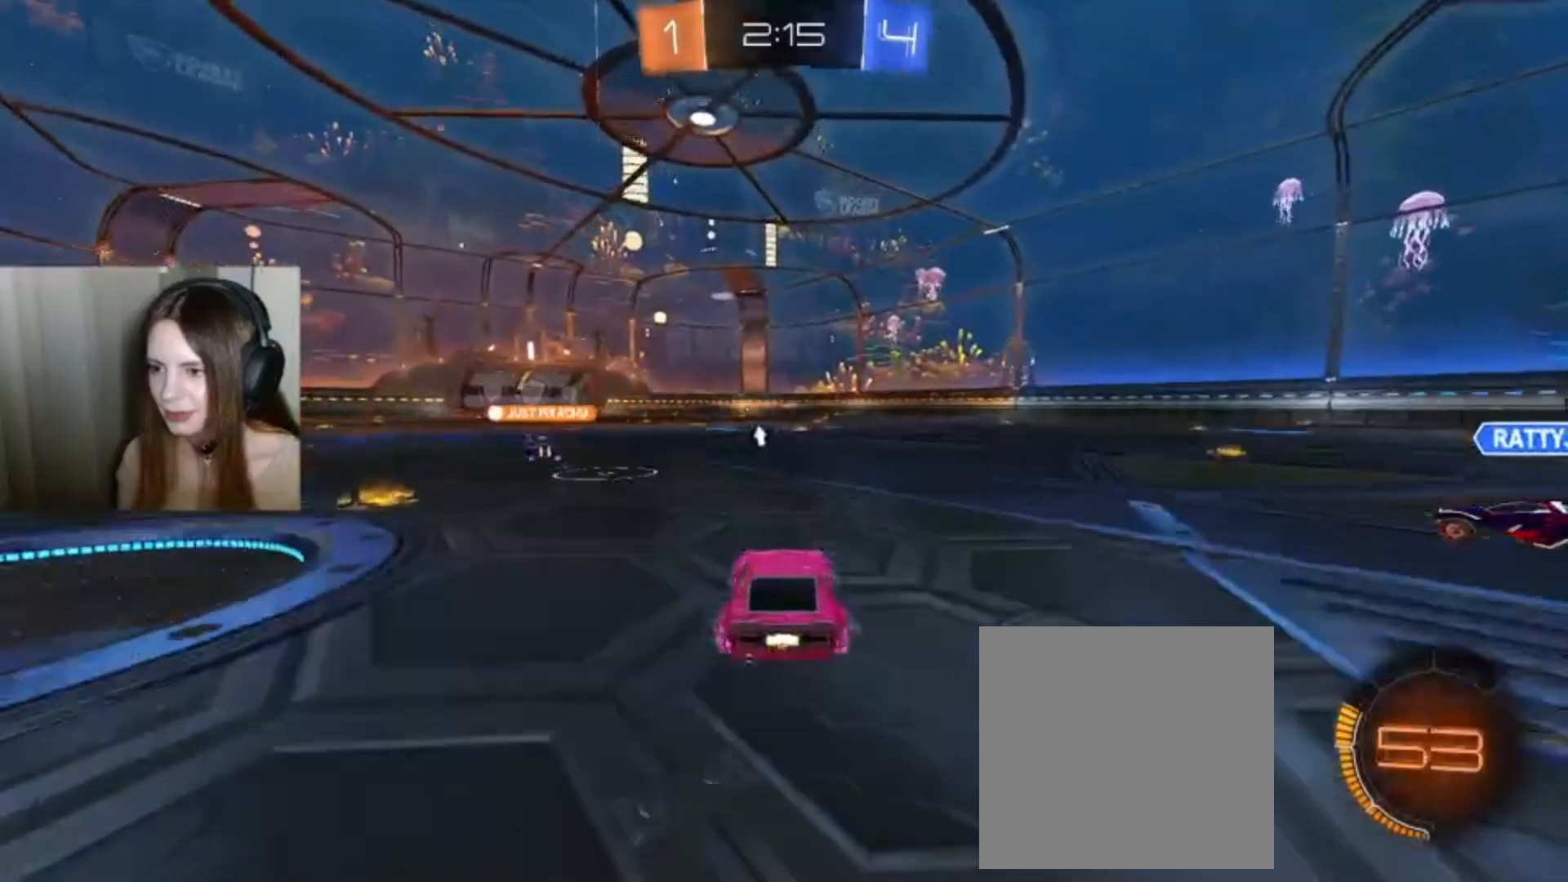
{"buttons": ["R2"], "left_stick": "center", "right_stick": "center", "events": [[67, "left_stick", "up-left"], [100, "A", "down"], [100, "L1", "down"], [200, "A", "up"], [267, "A", "down"], [267, "L1", "up"], [333, "A", "up"], [367, "left_stick", "center"]]}
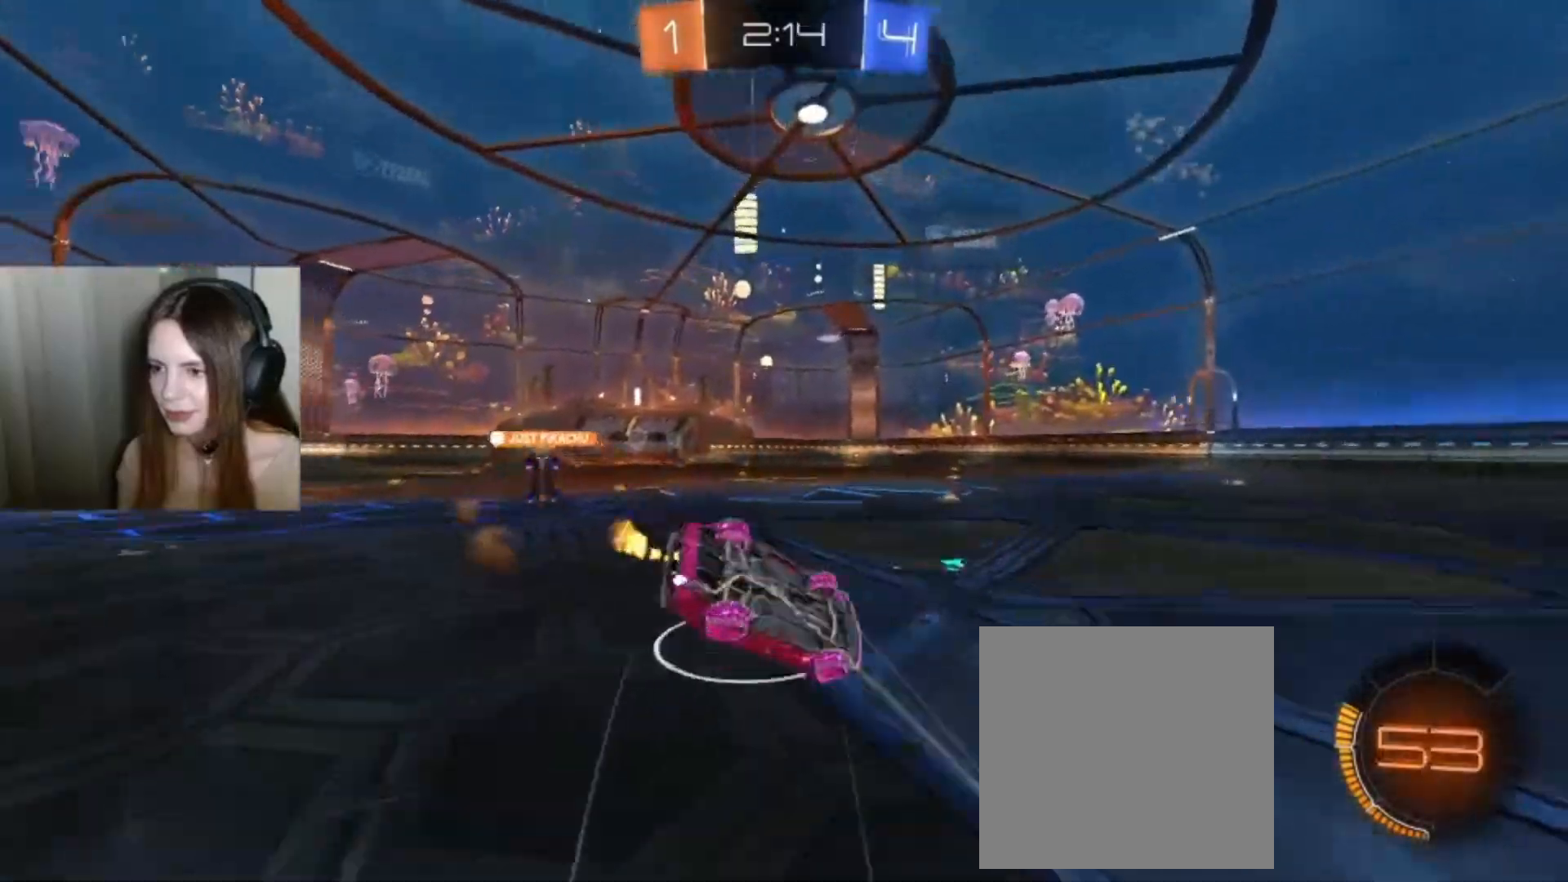
{"buttons": ["R2"], "left_stick": "center", "right_stick": "center", "events": [[33, "Y", "down"], [100, "Y", "up"]]}
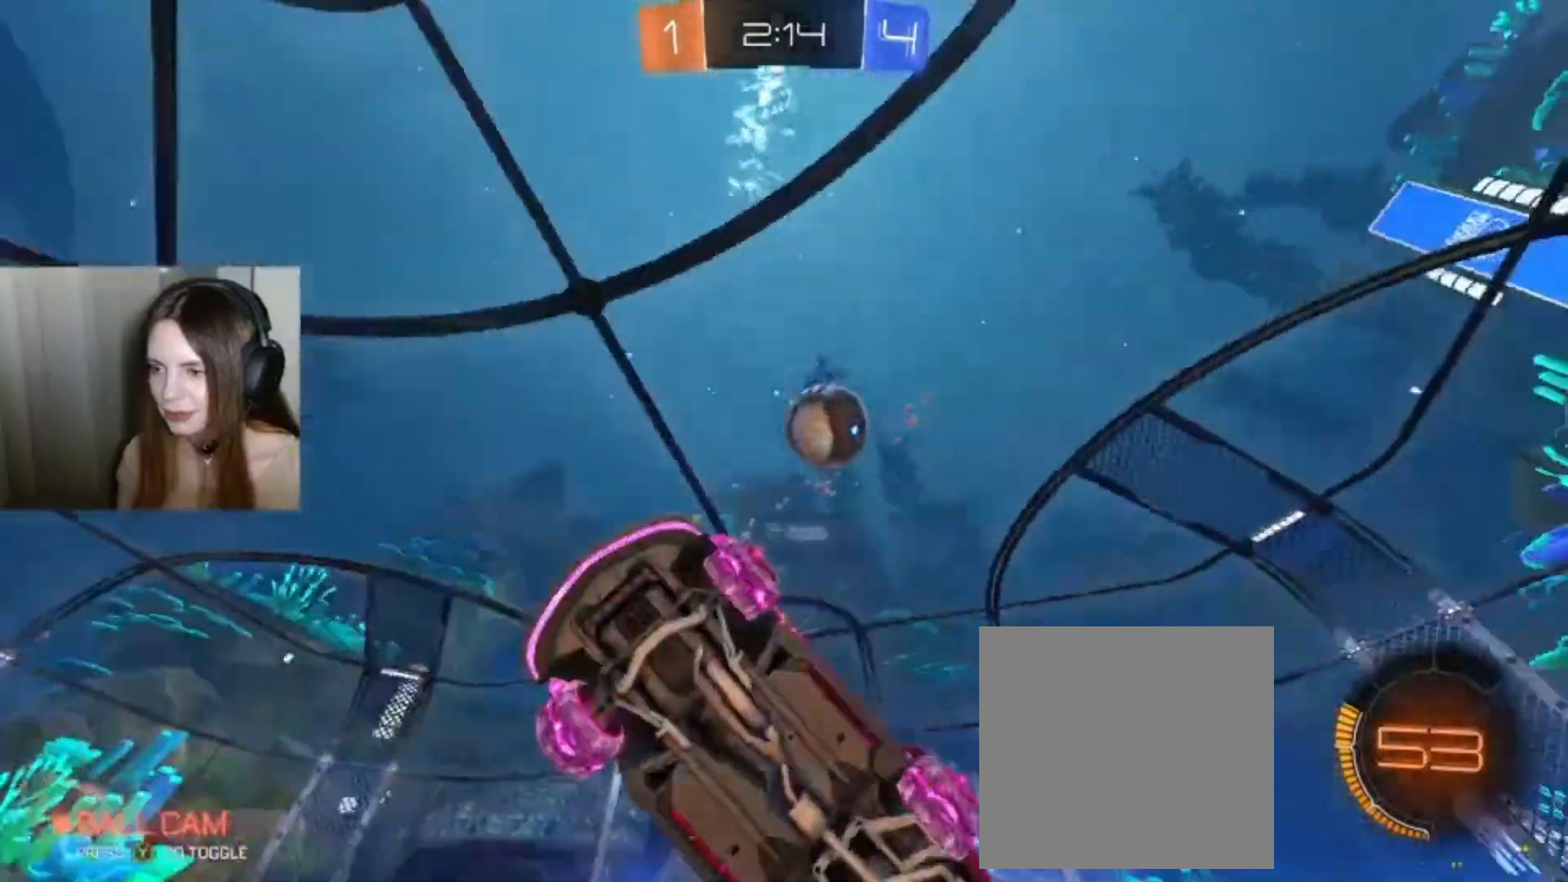
{"buttons": ["B", "R2"], "left_stick": "center", "right_stick": "center", "events": [[433, "B", "down"]]}
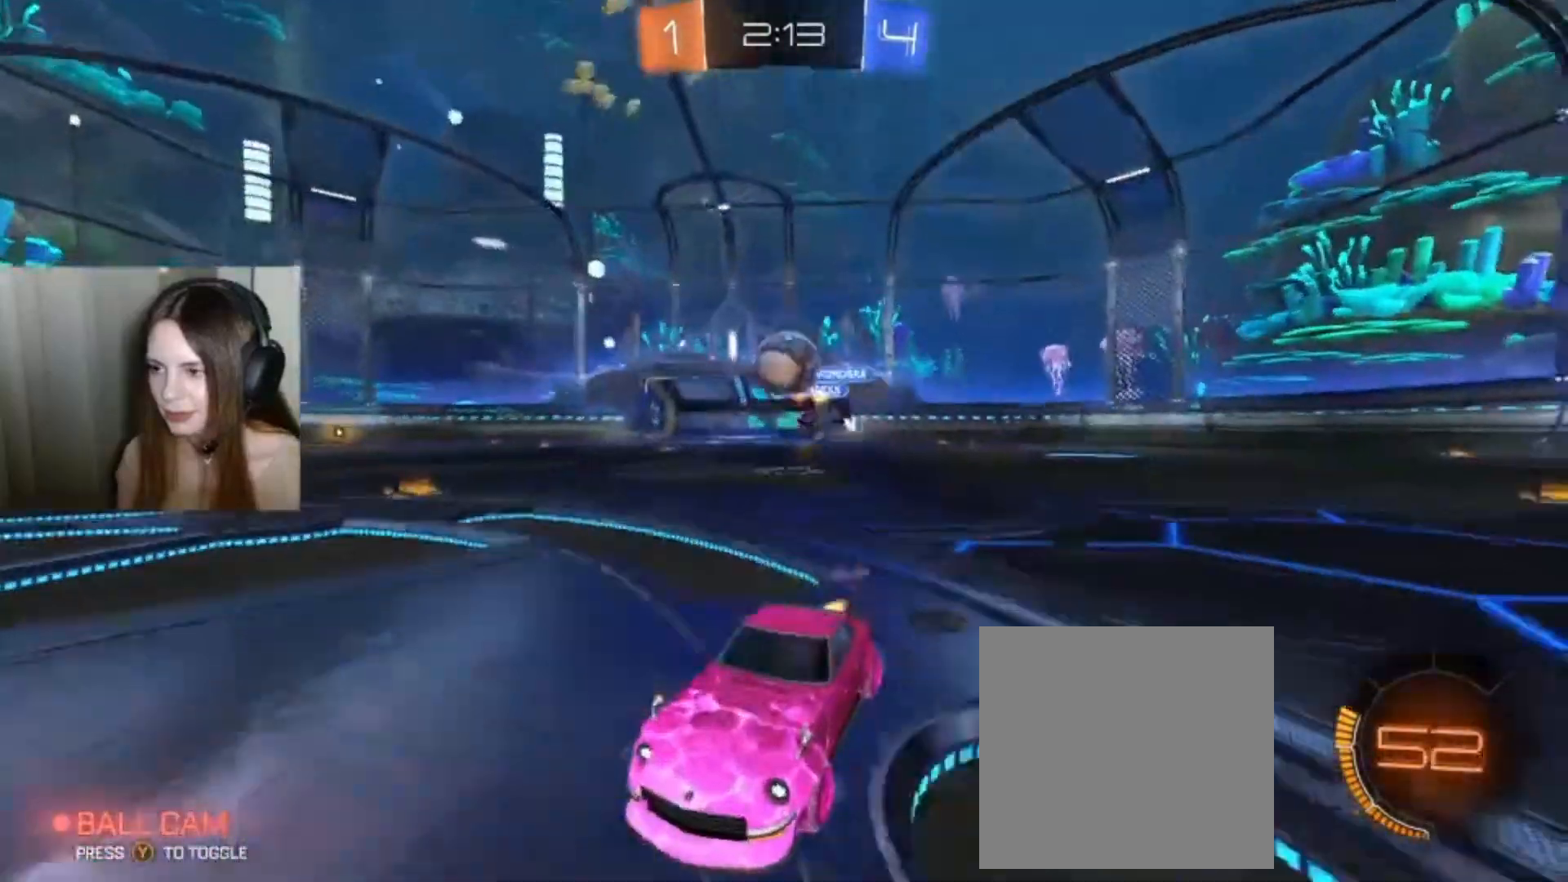
{"buttons": ["R2"], "left_stick": "center", "right_stick": "center", "events": [[333, "B", "up"]]}